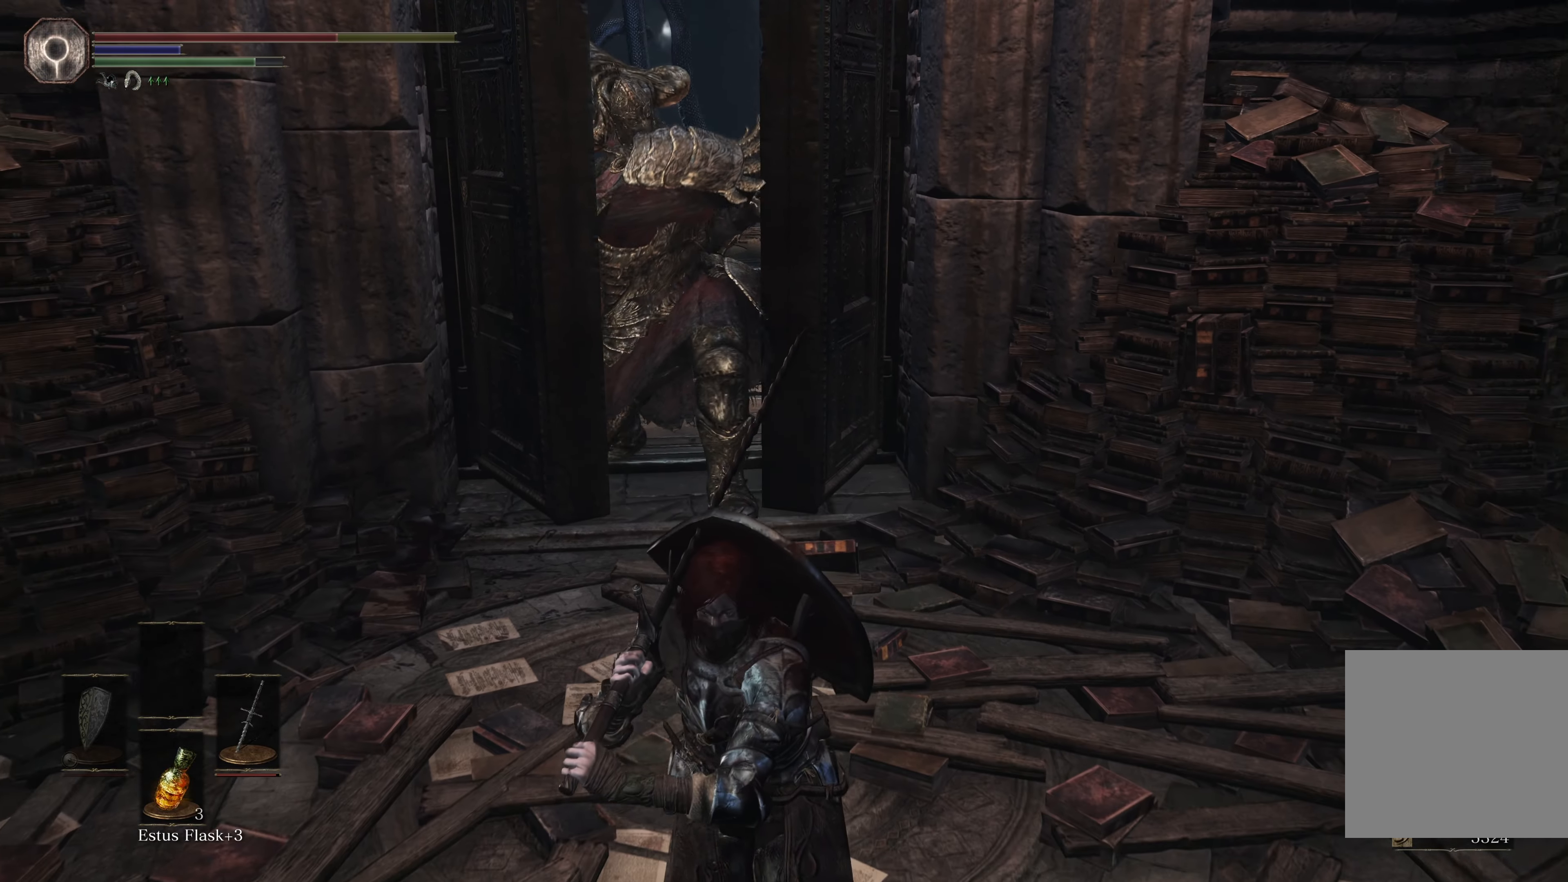
Gameplay with a controller (Xbox layout); each line is a JSON object with the inputs held at the frame after it. "events" lists button and stick changes between this image and that frame as [ms after this image, input, new state], when the widget could be followed in between.
{"buttons": [], "left_stick": "up", "right_stick": "center", "events": [[200, "left_stick", "up-left"], [250, "left_stick", "up"]]}
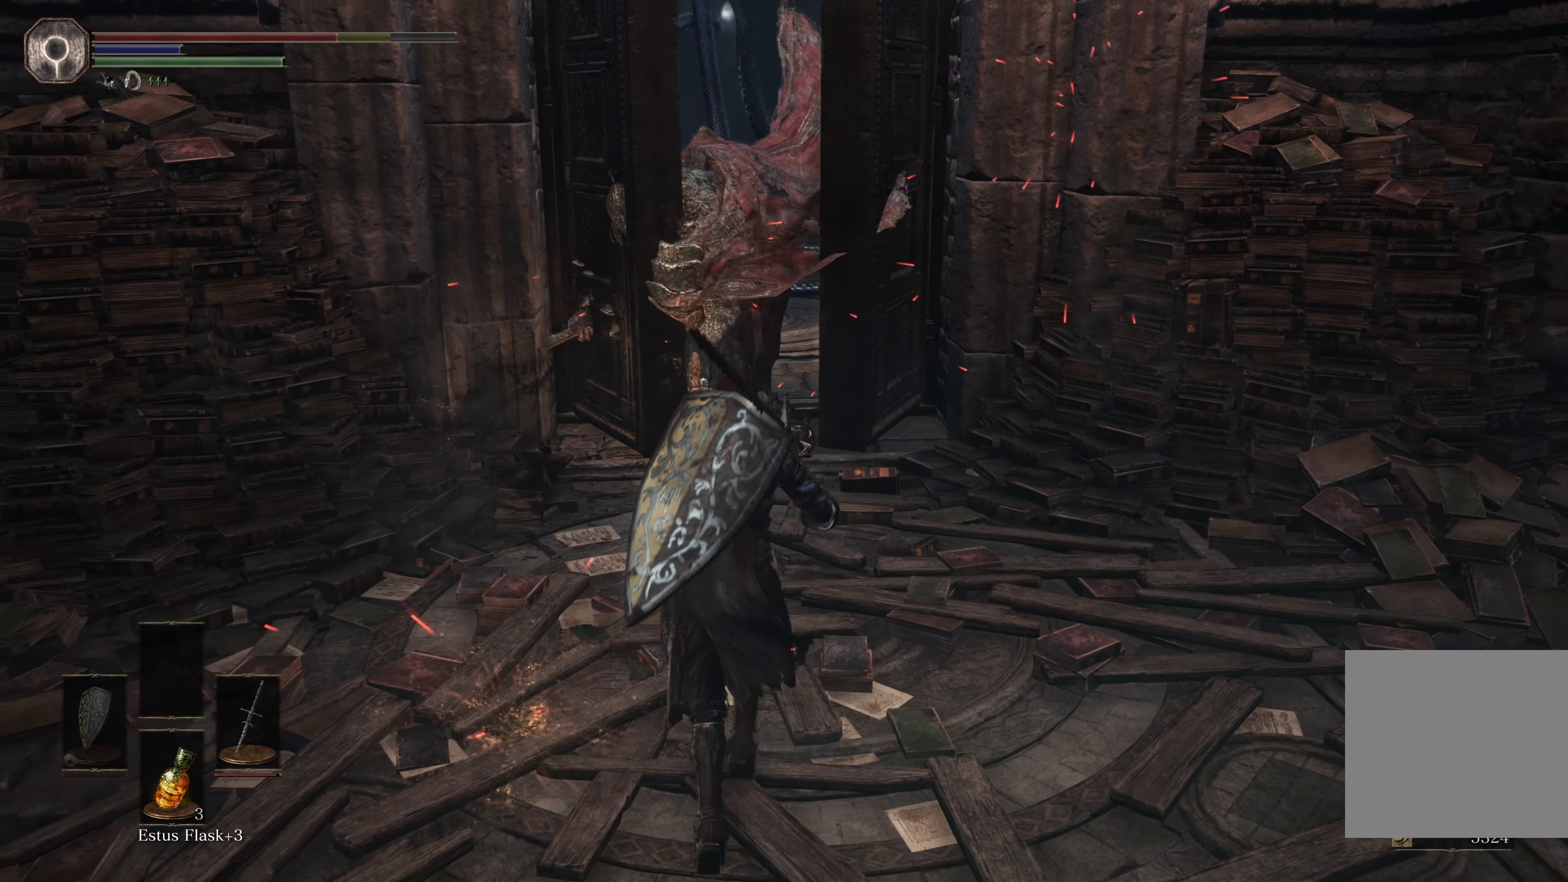
{"buttons": [], "left_stick": "up", "right_stick": "center", "events": [[117, "R1", "down"], [334, "R1", "up"]]}
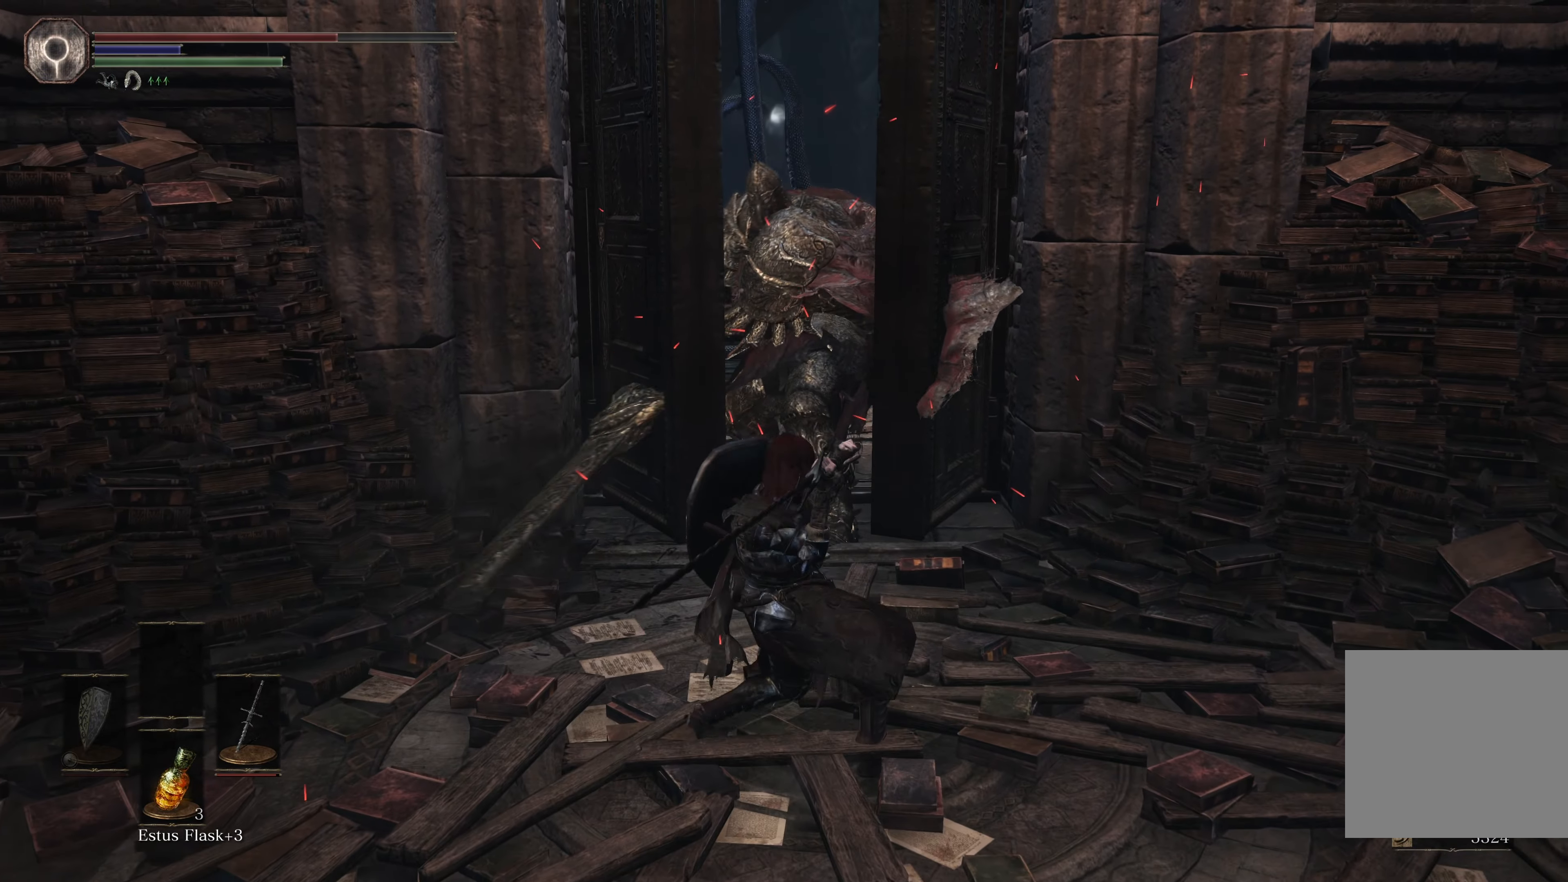
{"buttons": [], "left_stick": "up", "right_stick": "center", "events": []}
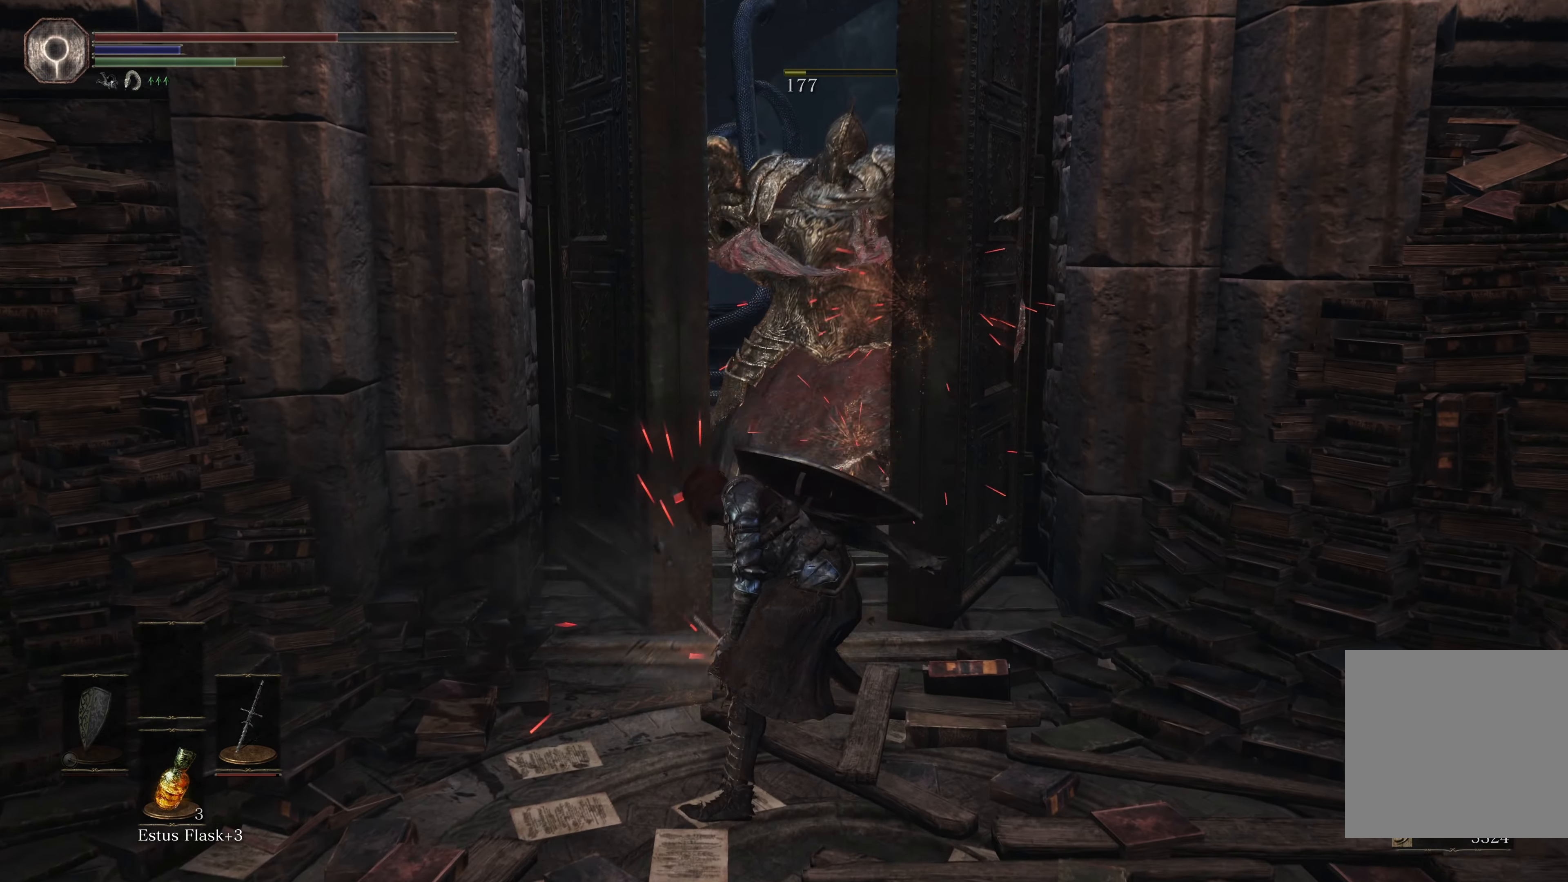
{"buttons": [], "left_stick": "down", "right_stick": "center", "events": [[50, "left_stick", "center"], [117, "left_stick", "down-right"], [367, "left_stick", "down"]]}
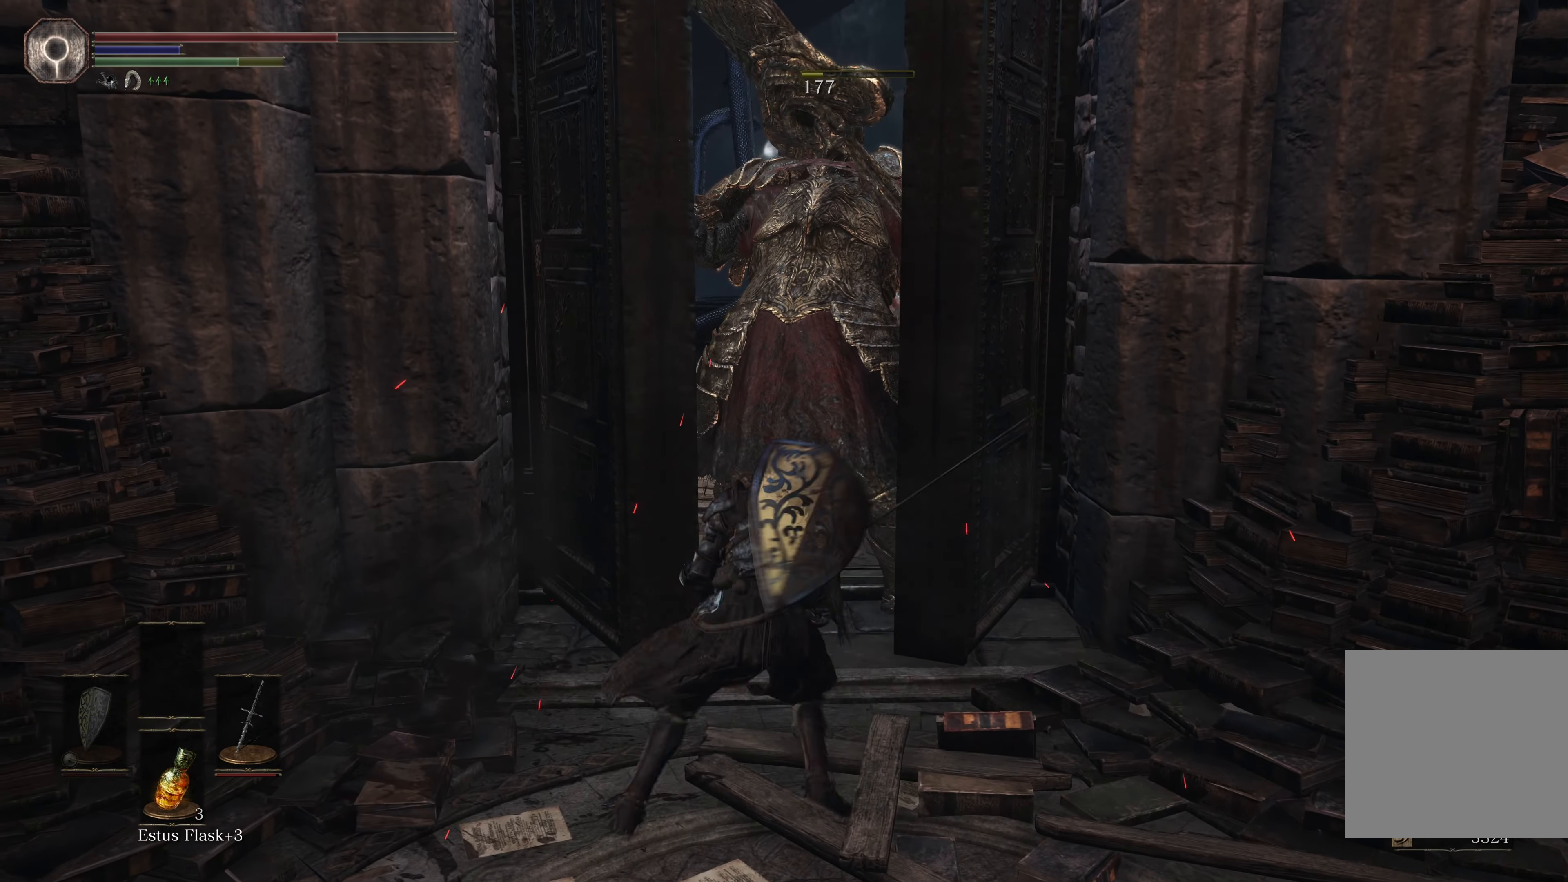
{"buttons": [], "left_stick": "center", "right_stick": "center", "events": [[284, "left_stick", "center"]]}
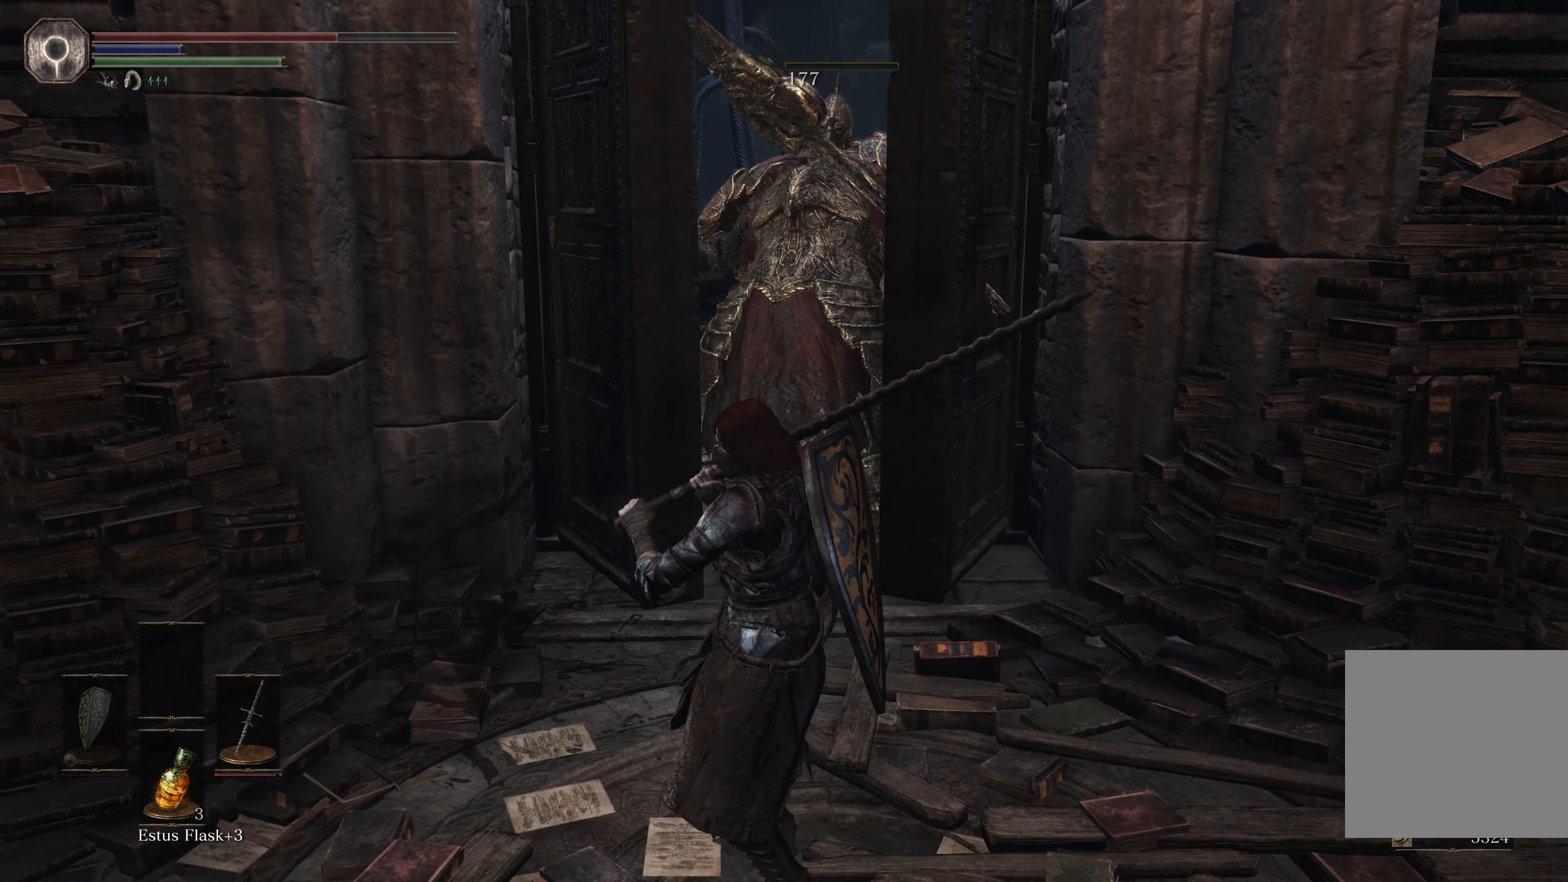
{"buttons": [], "left_stick": "center", "right_stick": "center", "events": [[100, "right_stick", "right"], [284, "right_stick", "center"]]}
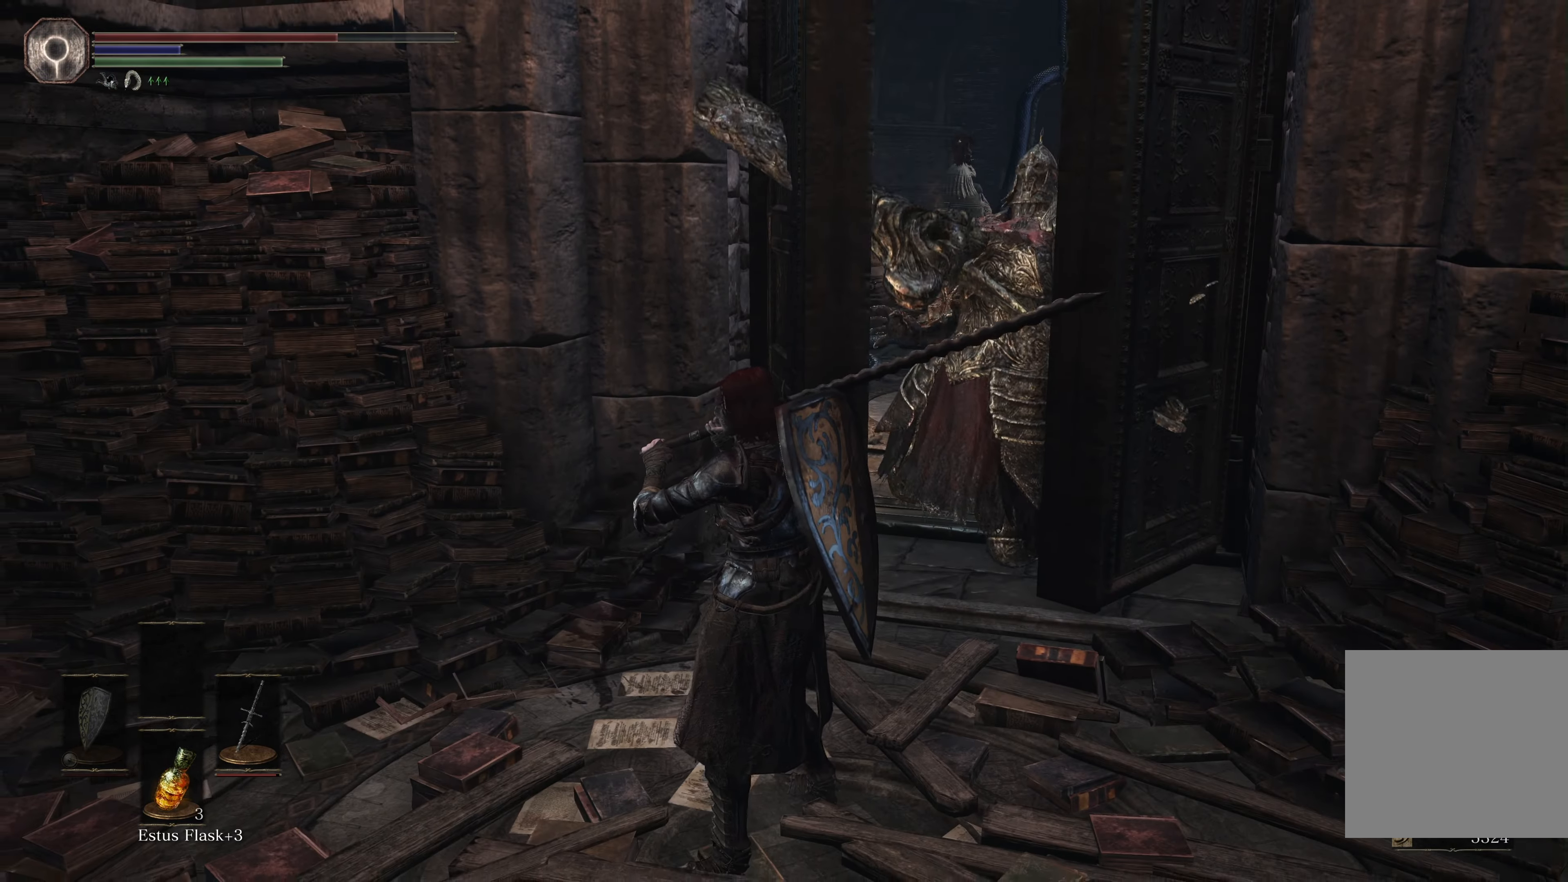
{"buttons": [], "left_stick": "center", "right_stick": "center", "events": []}
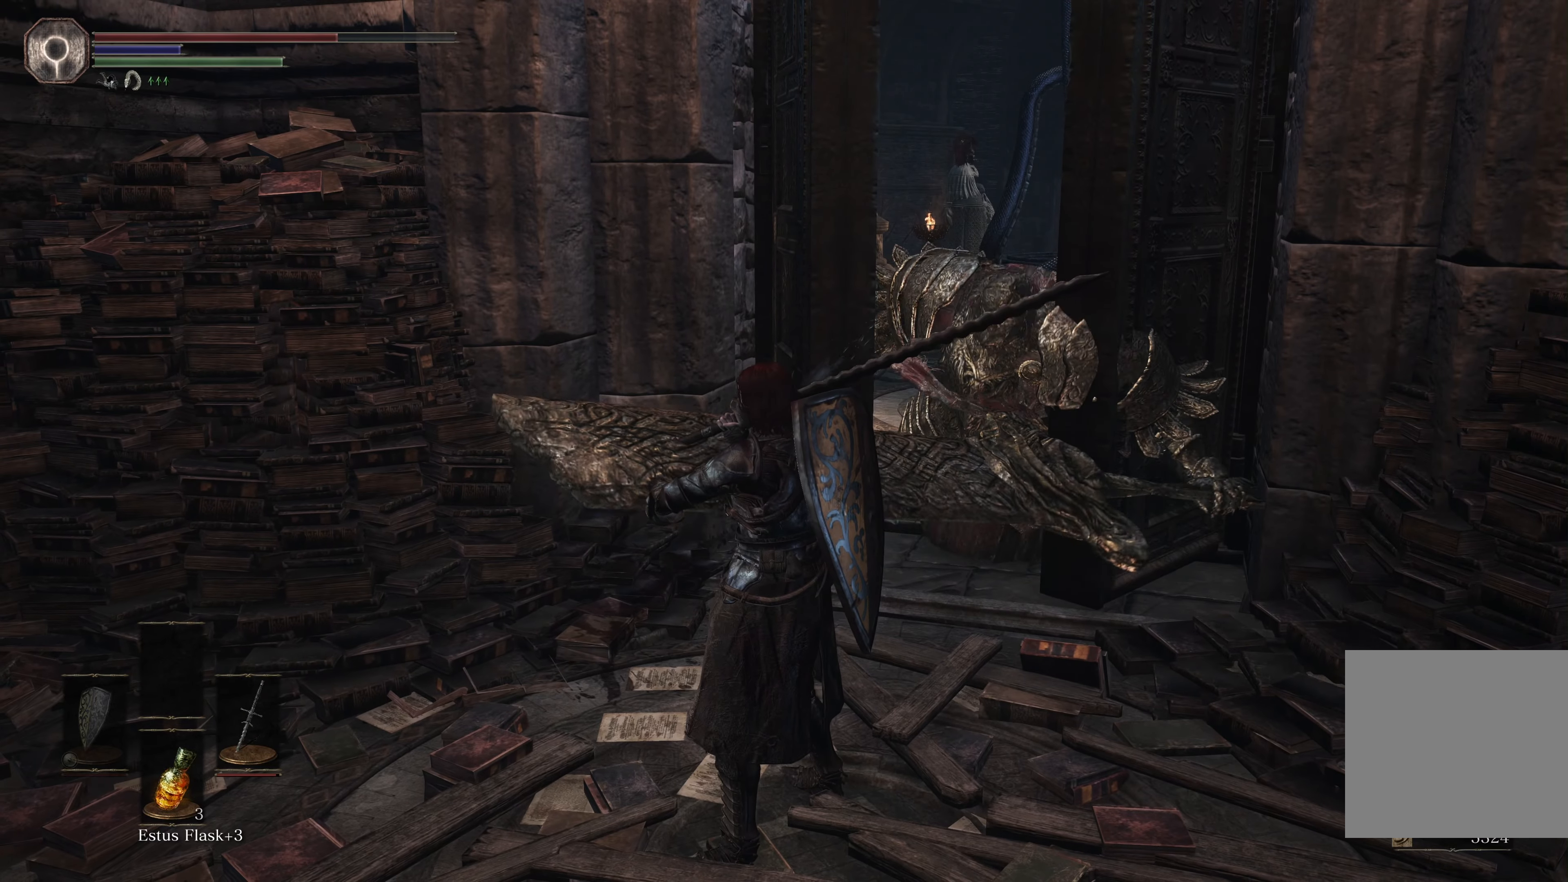
{"buttons": [], "left_stick": "down", "right_stick": "left", "events": [[350, "left_stick", "down"], [450, "right_stick", "left"]]}
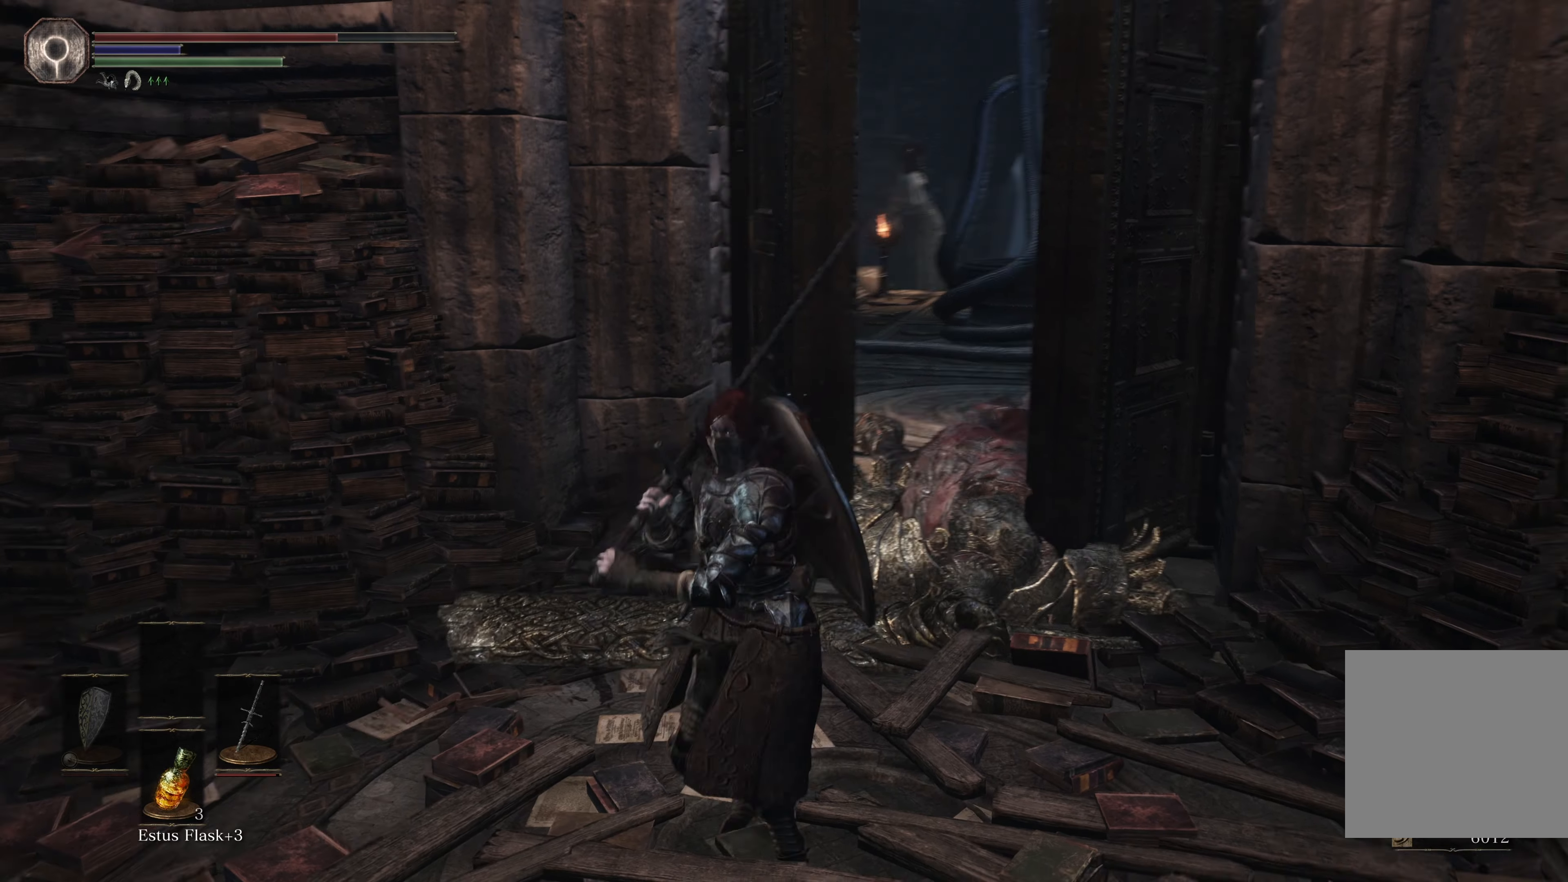
{"buttons": [], "left_stick": "up-right", "right_stick": "center", "events": [[200, "left_stick", "right"], [250, "right_stick", "center"], [366, "left_stick", "up-right"]]}
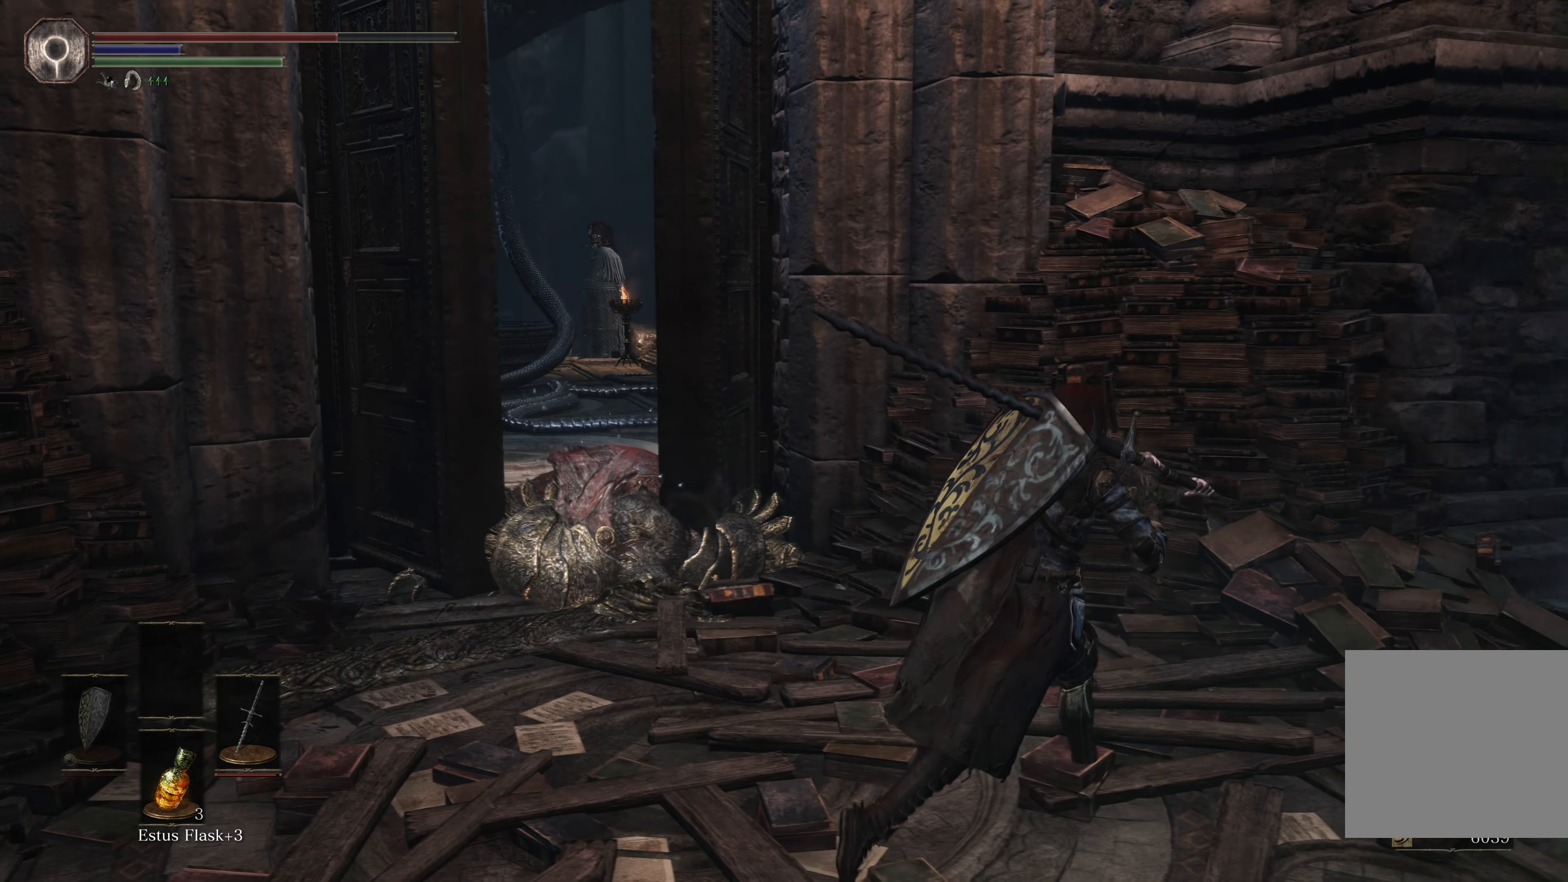
{"buttons": [], "left_stick": "right", "right_stick": "left", "events": [[350, "right_stick", "left"], [433, "left_stick", "right"]]}
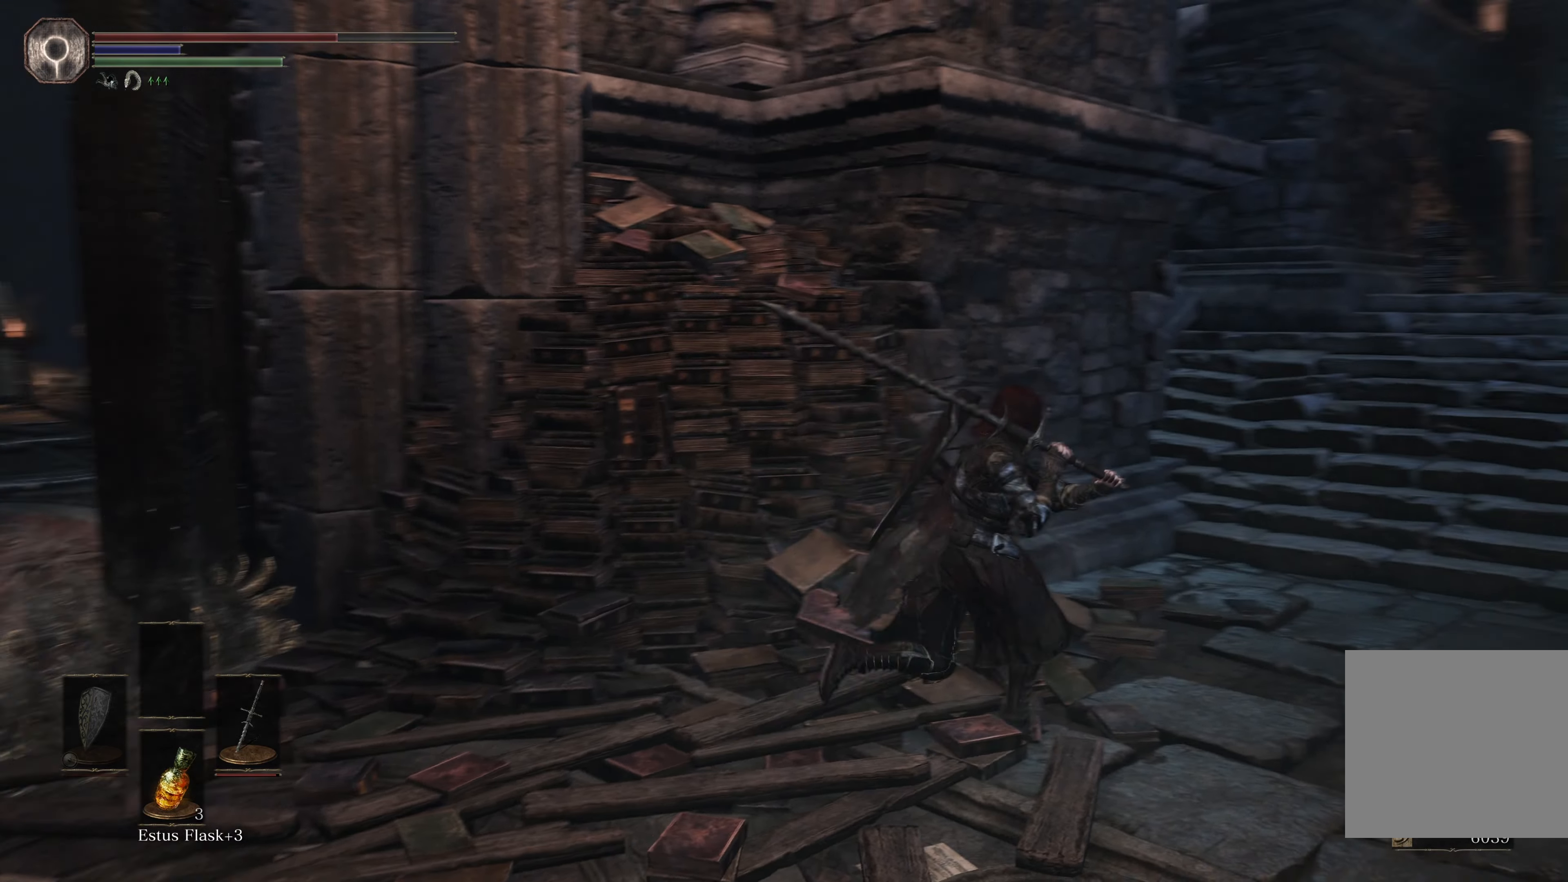
{"buttons": [], "left_stick": "up-right", "right_stick": "center", "events": [[216, "left_stick", "up-right"], [266, "right_stick", "center"]]}
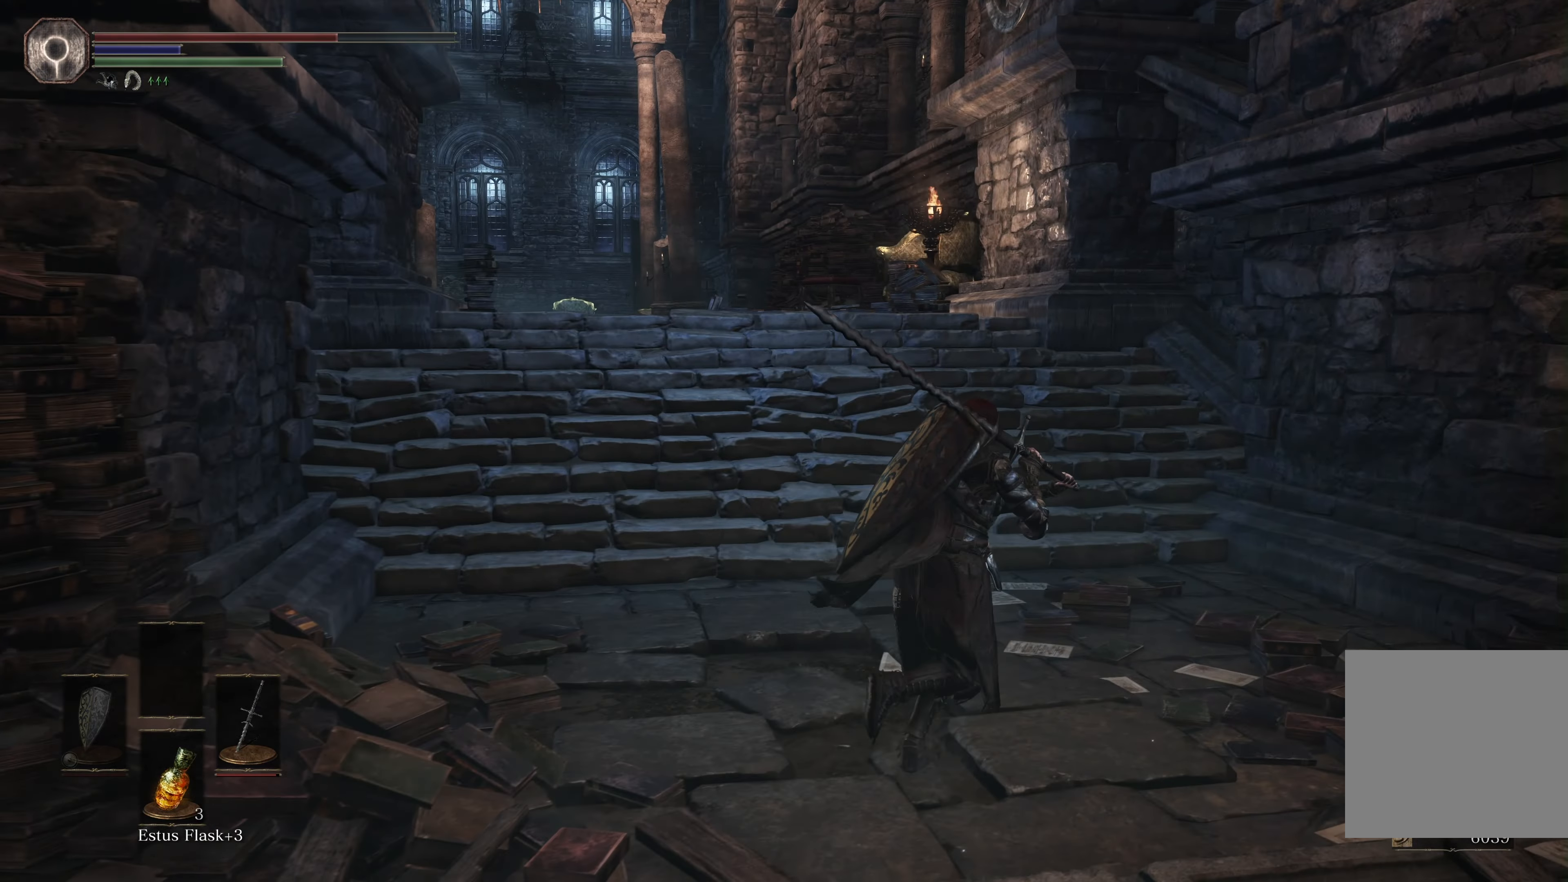
{"buttons": [], "left_stick": "right", "right_stick": "left", "events": [[183, "left_stick", "right"], [200, "right_stick", "left"]]}
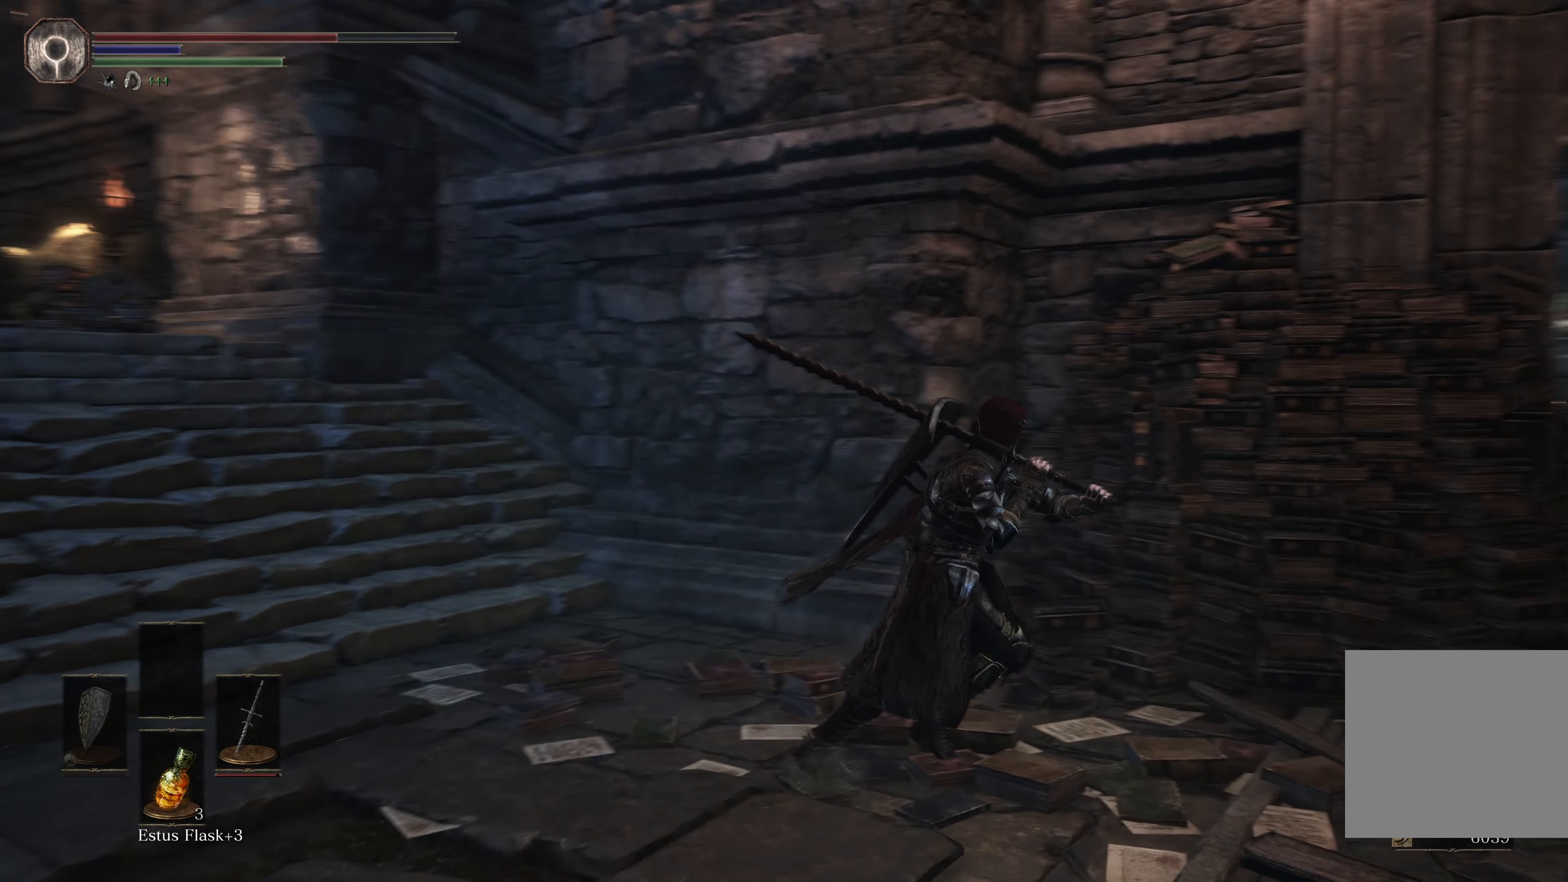
{"buttons": [], "left_stick": "up-right", "right_stick": "right", "events": [[266, "left_stick", "up-right"], [266, "right_stick", "center"], [483, "right_stick", "right"]]}
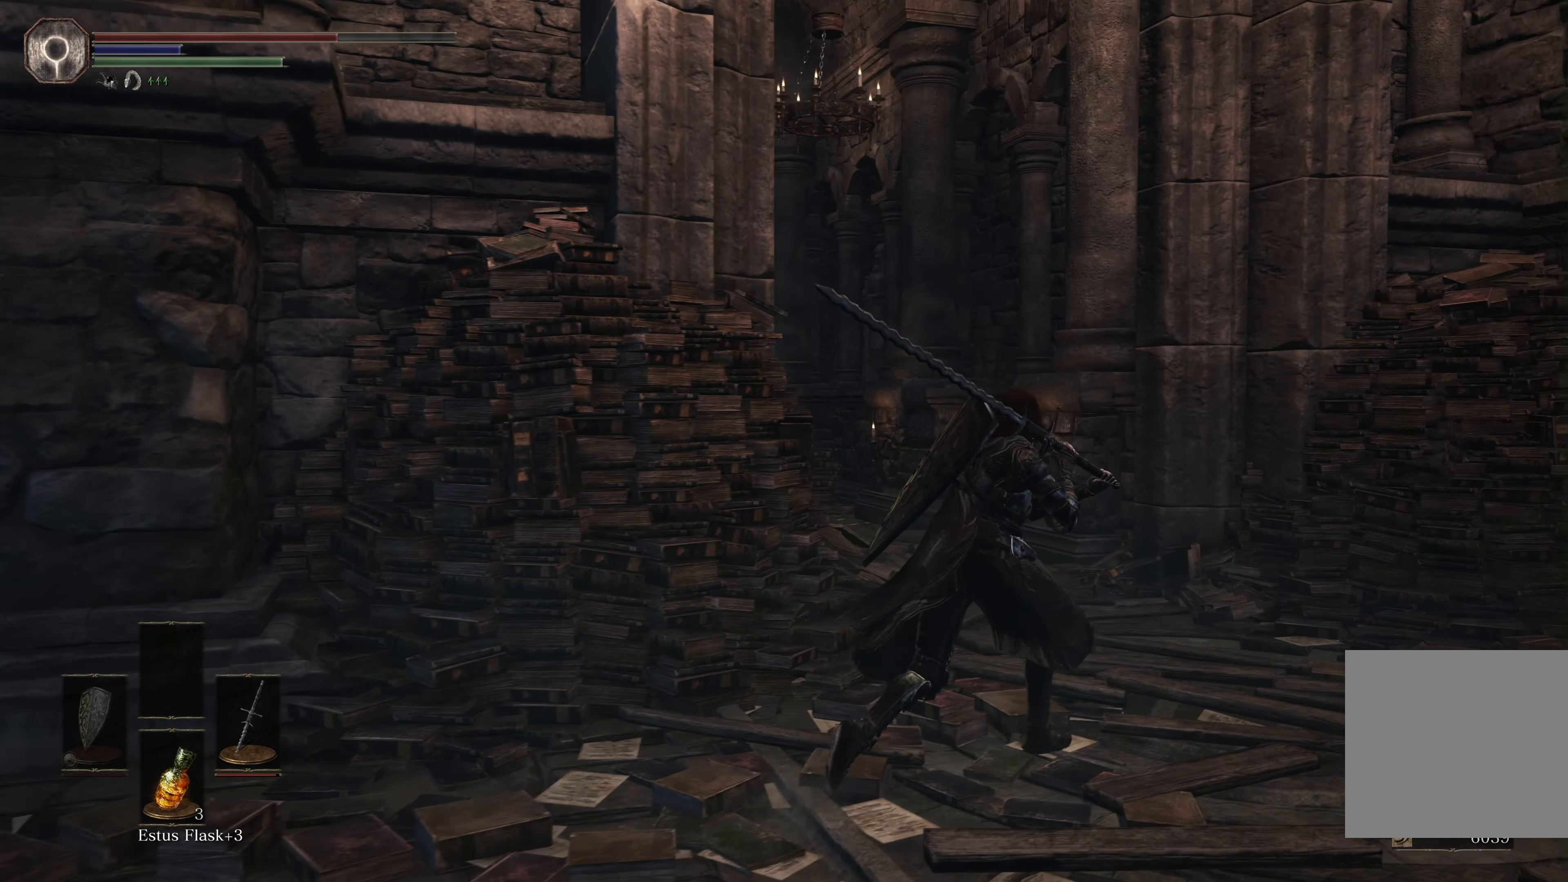
{"buttons": [], "left_stick": "up", "right_stick": "center", "events": [[66, "right_stick", "up-right"], [216, "right_stick", "center"], [500, "left_stick", "up"]]}
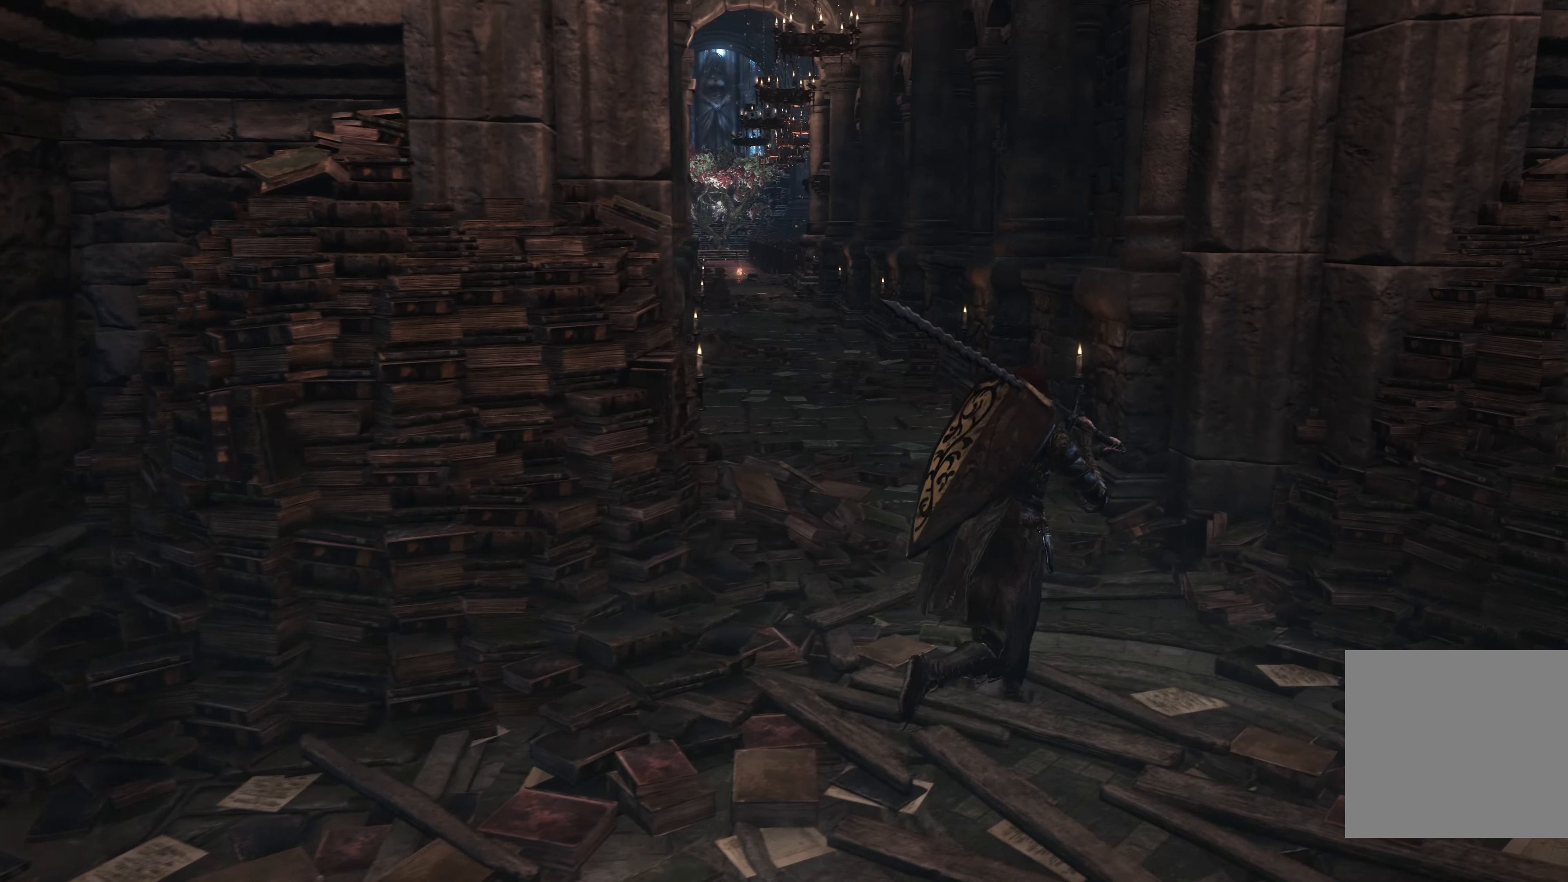
{"buttons": [], "left_stick": "up", "right_stick": "center", "events": [[233, "left_stick", "up-left"], [233, "right_stick", "right"], [433, "left_stick", "up"], [433, "right_stick", "center"]]}
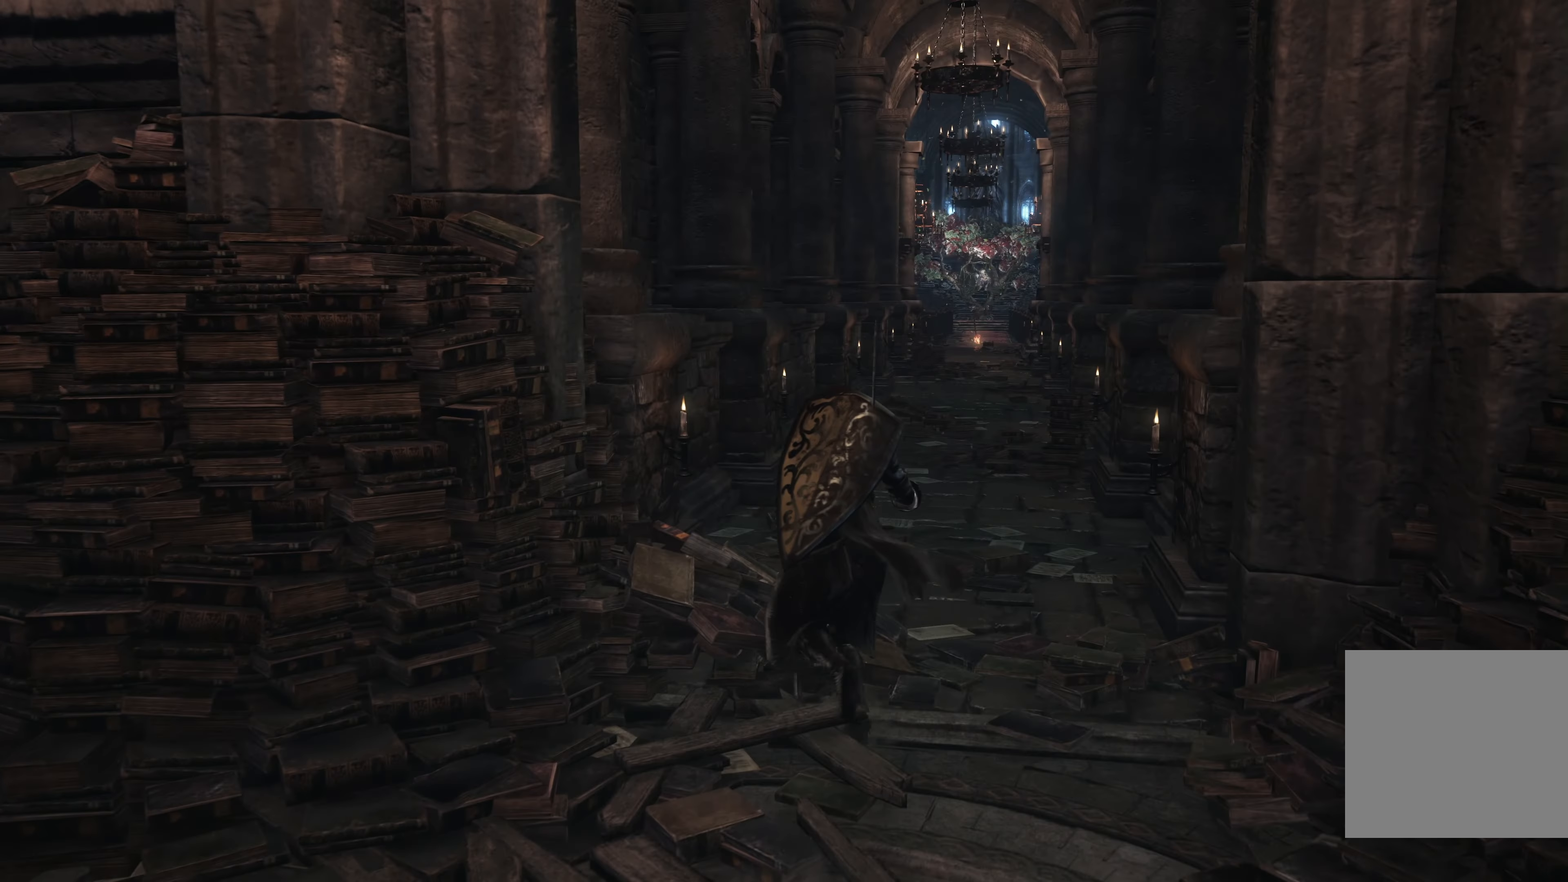
{"buttons": ["B"], "left_stick": "up", "right_stick": "center", "events": [[150, "B", "down"]]}
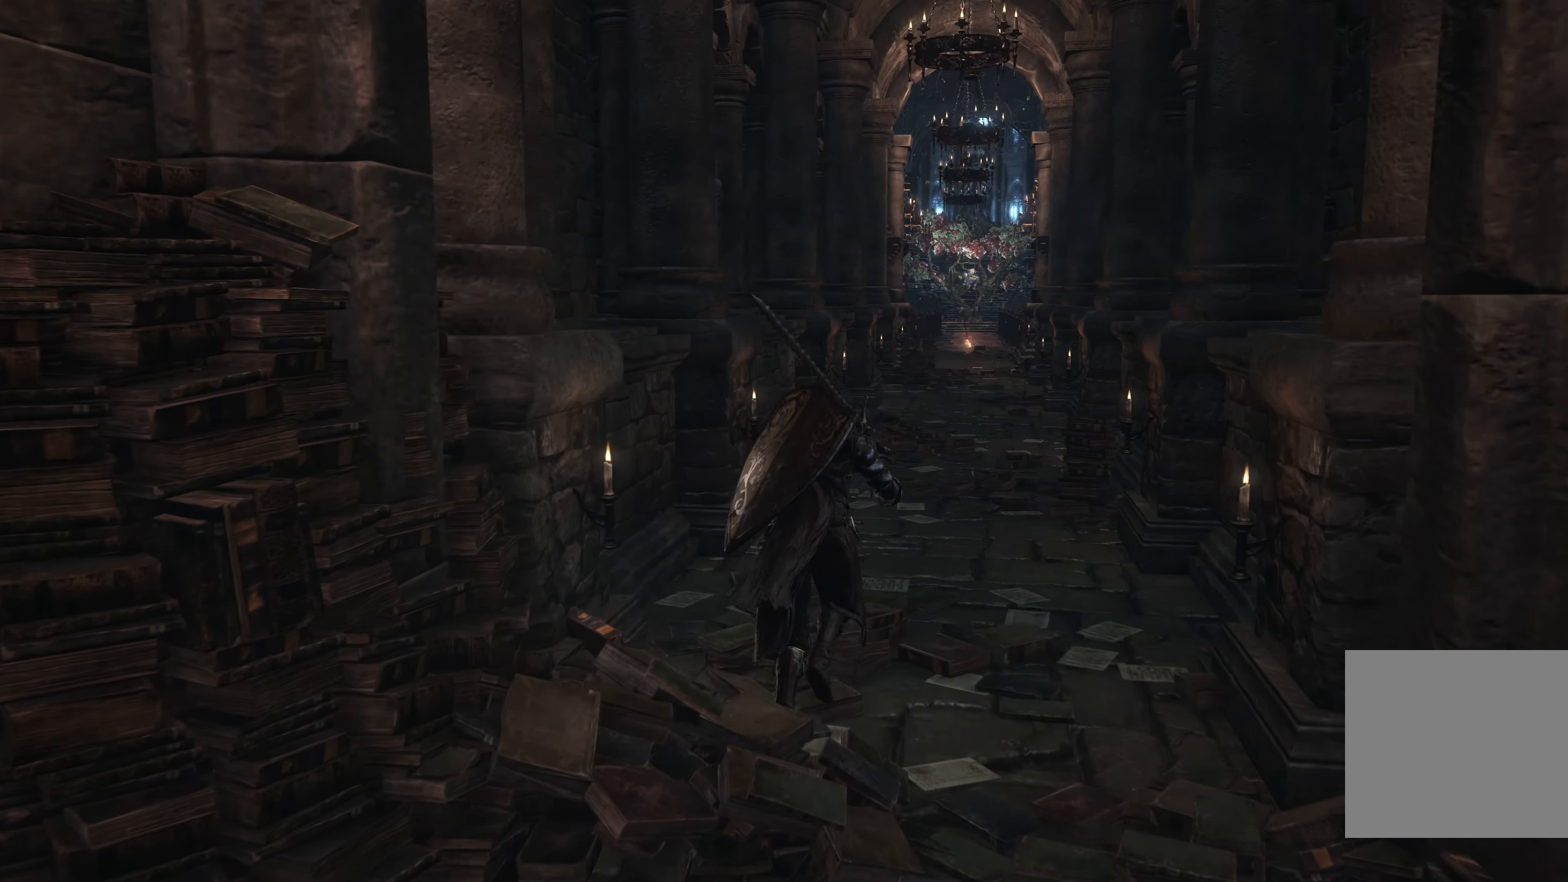
{"buttons": ["B"], "left_stick": "up", "right_stick": "center", "events": []}
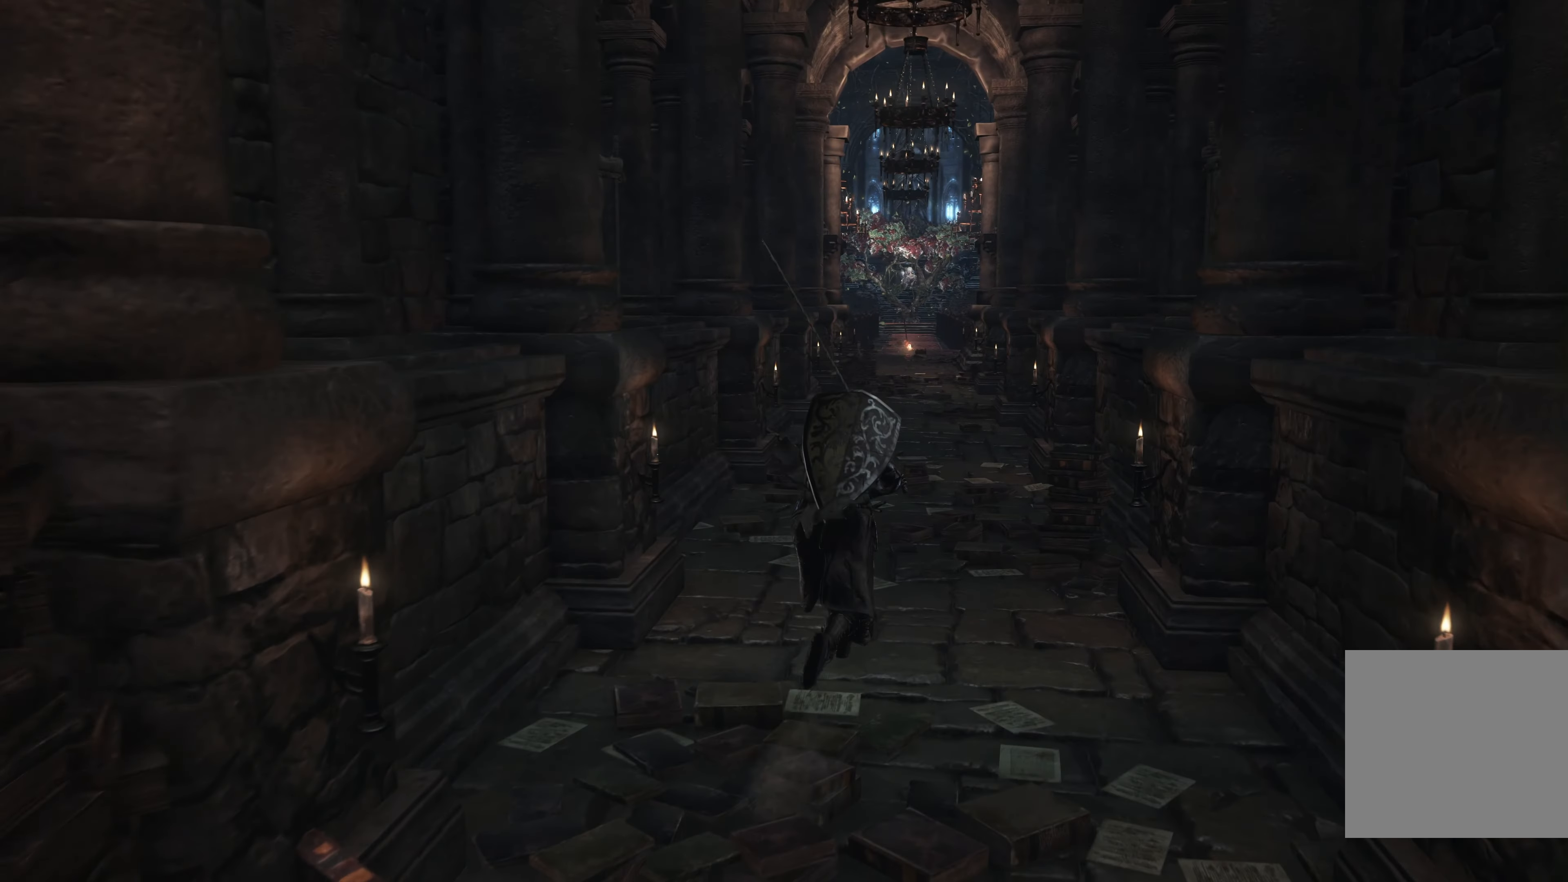
{"buttons": ["B"], "left_stick": "up", "right_stick": "center", "events": []}
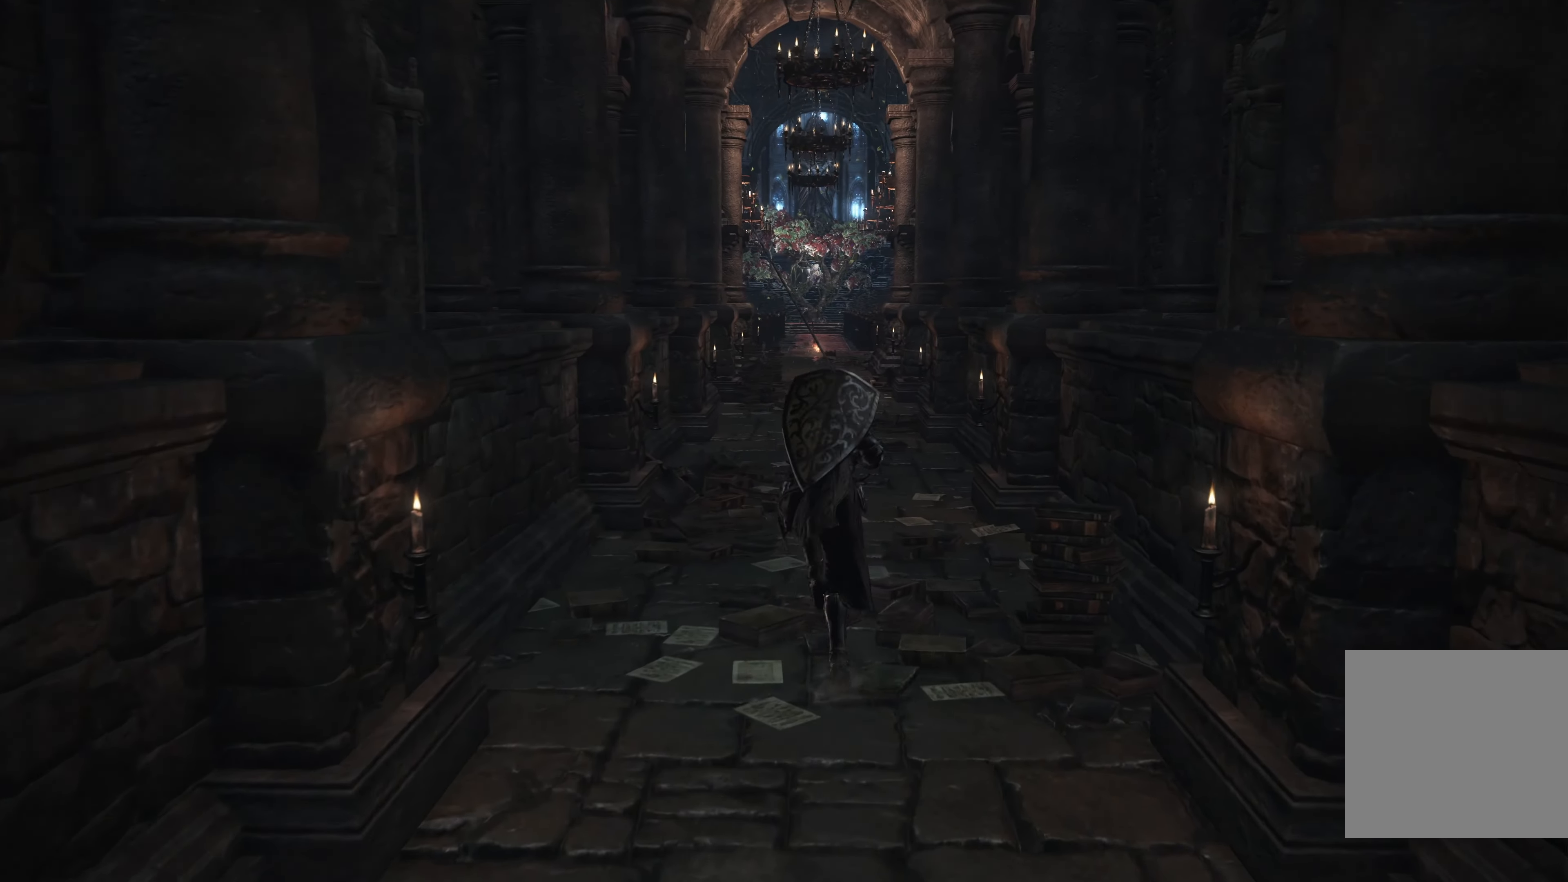
{"buttons": ["B"], "left_stick": "up", "right_stick": "center", "events": []}
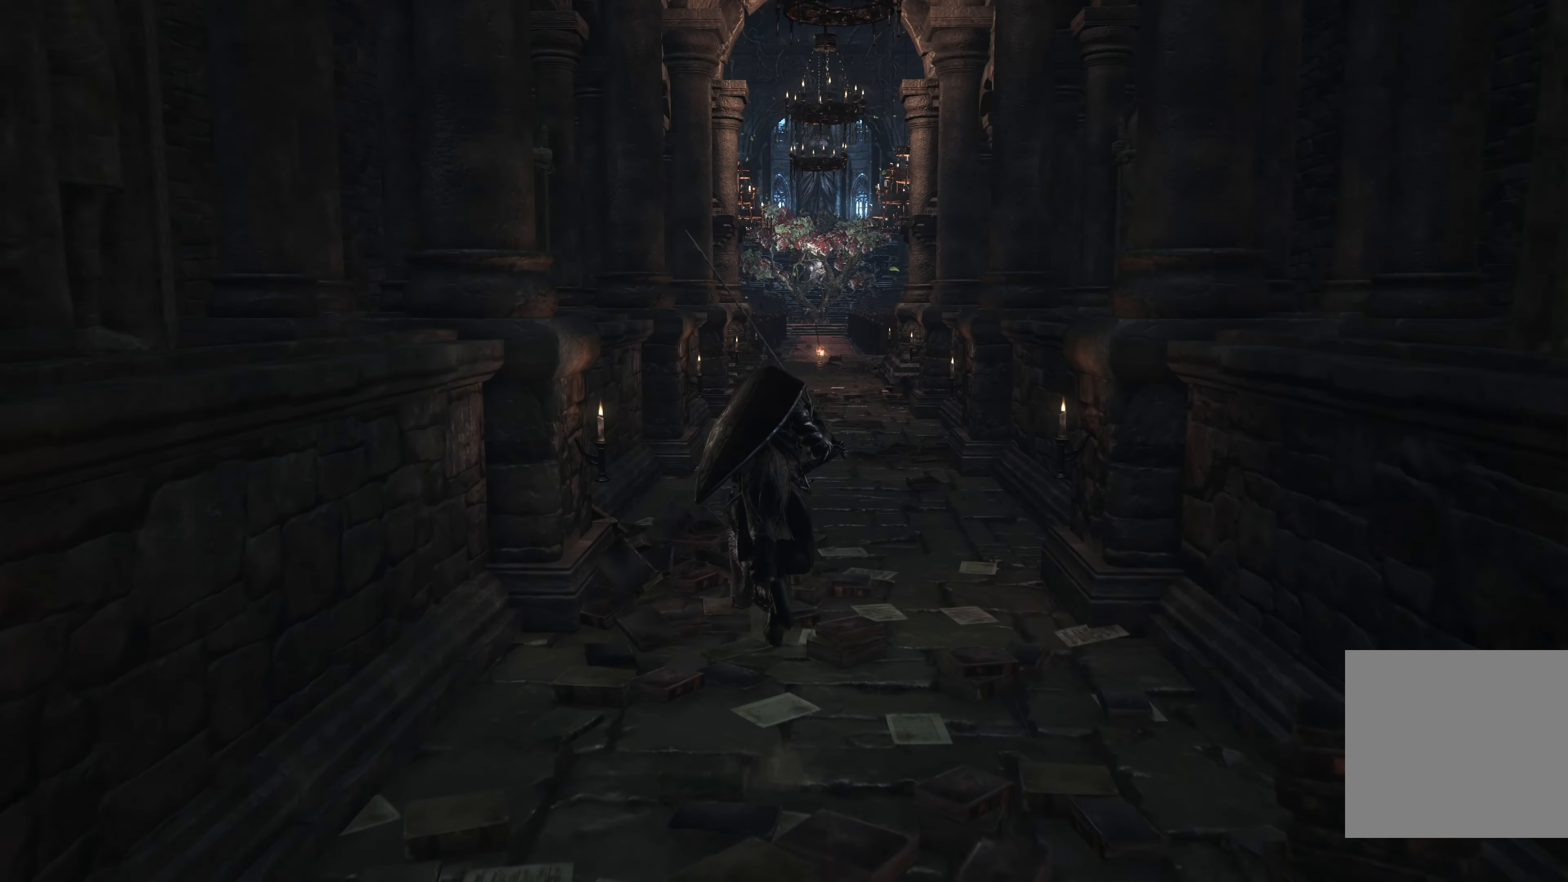
{"buttons": ["B"], "left_stick": "up", "right_stick": "center", "events": []}
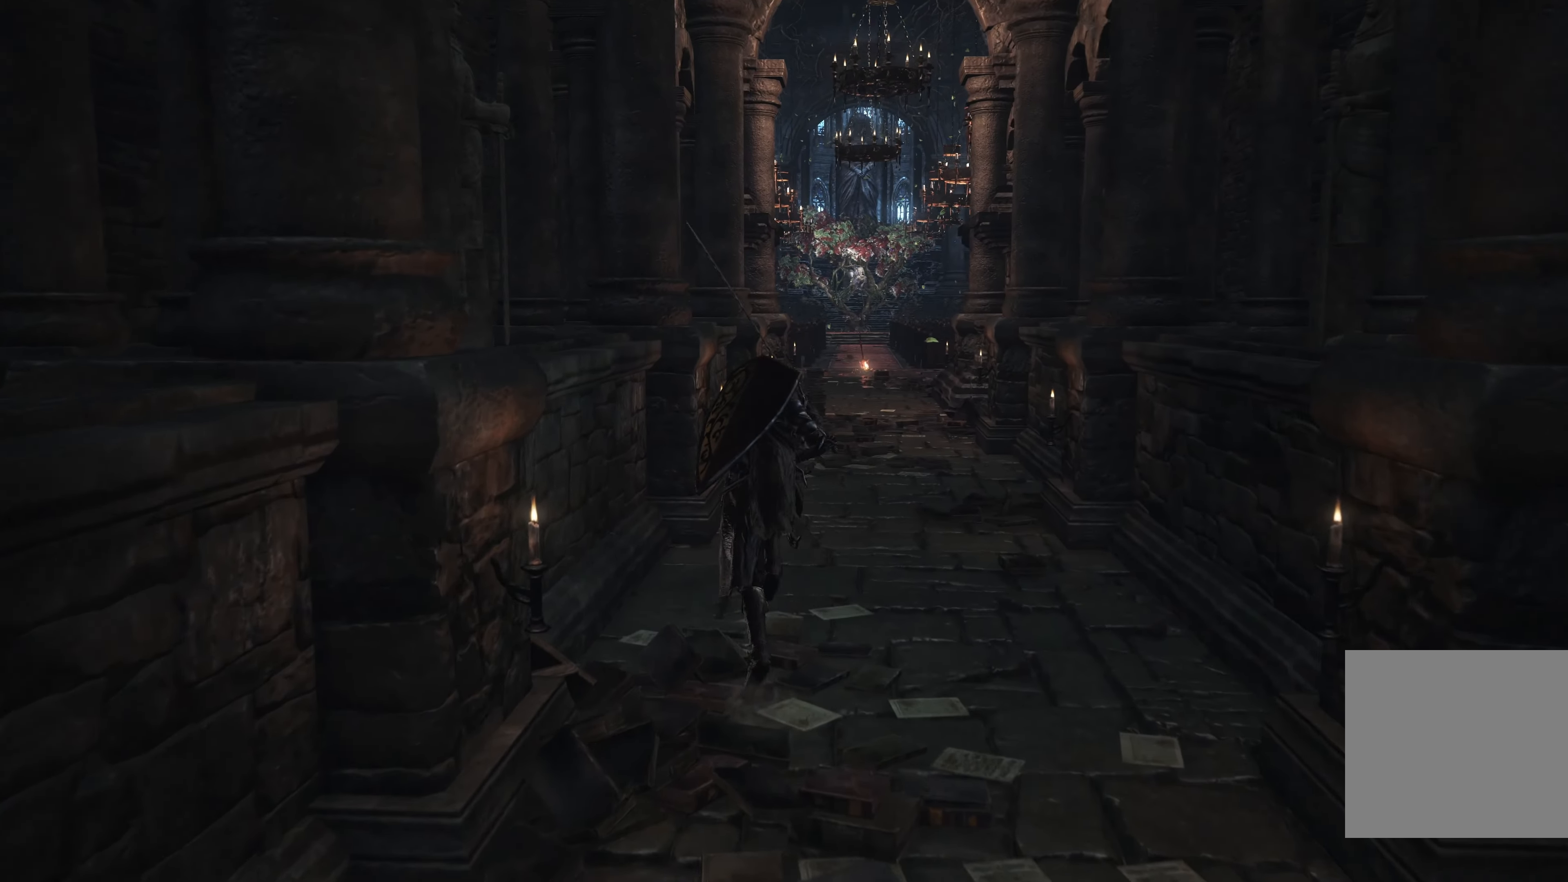
{"buttons": ["B"], "left_stick": "up", "right_stick": "center", "events": []}
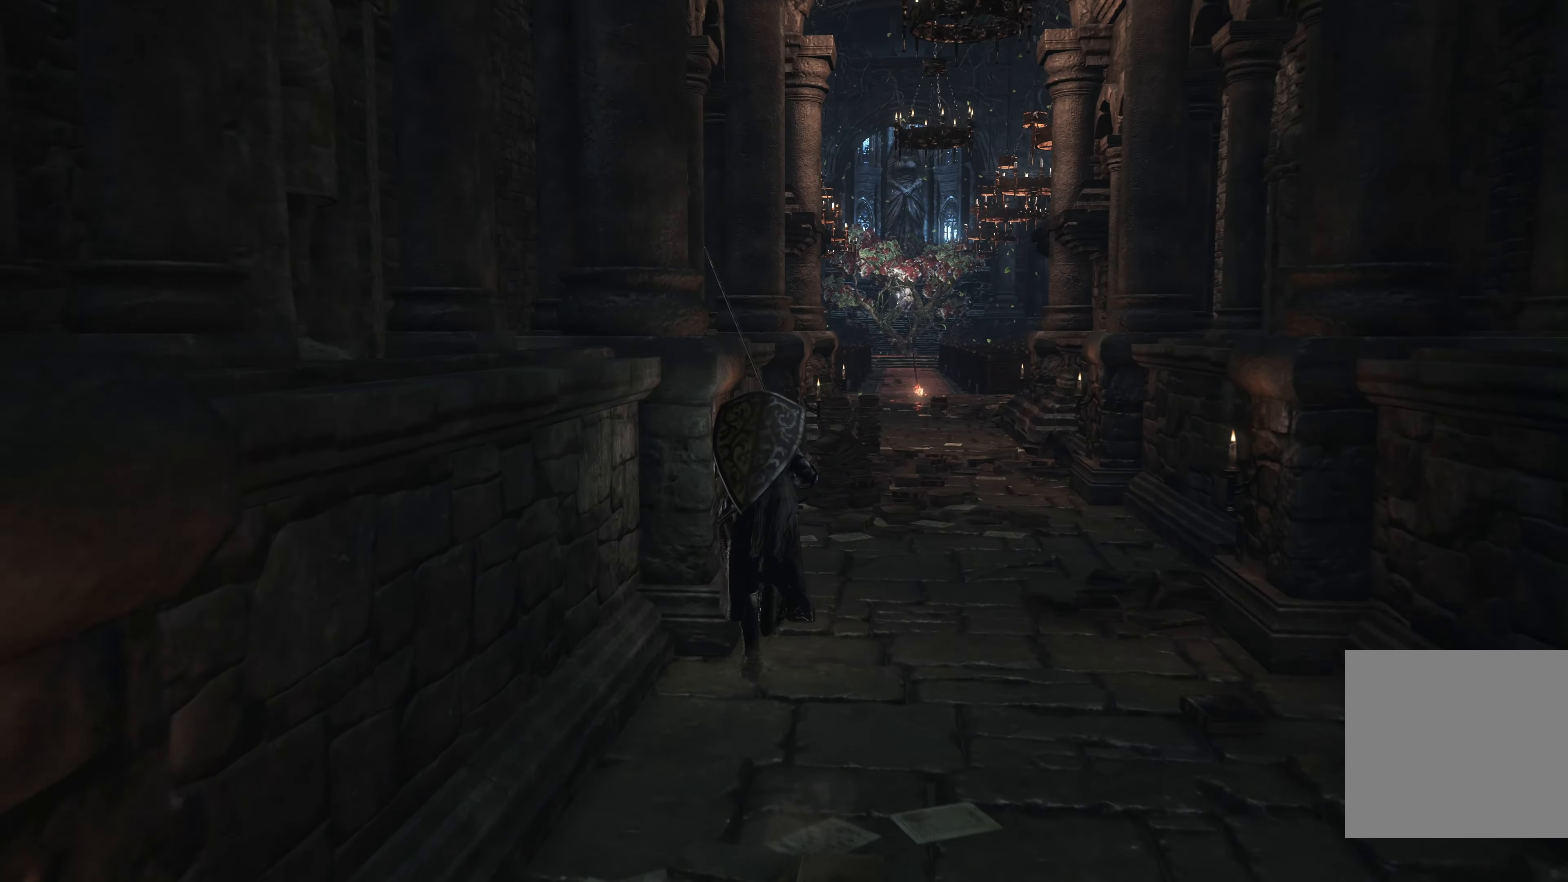
{"buttons": ["B"], "left_stick": "up", "right_stick": "center", "events": []}
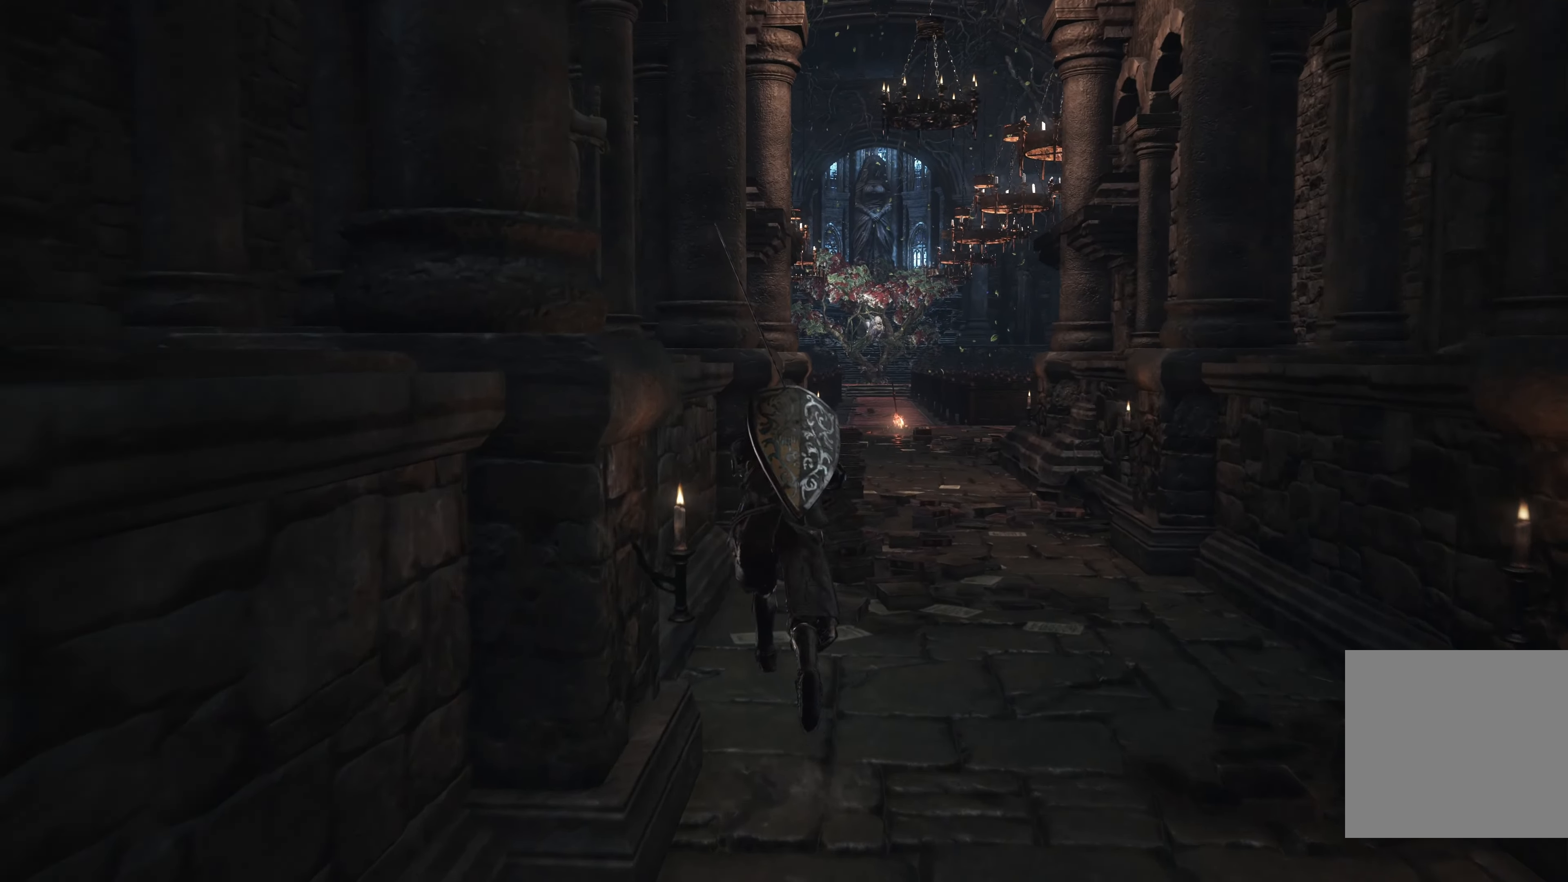
{"buttons": ["B"], "left_stick": "up", "right_stick": "center", "events": []}
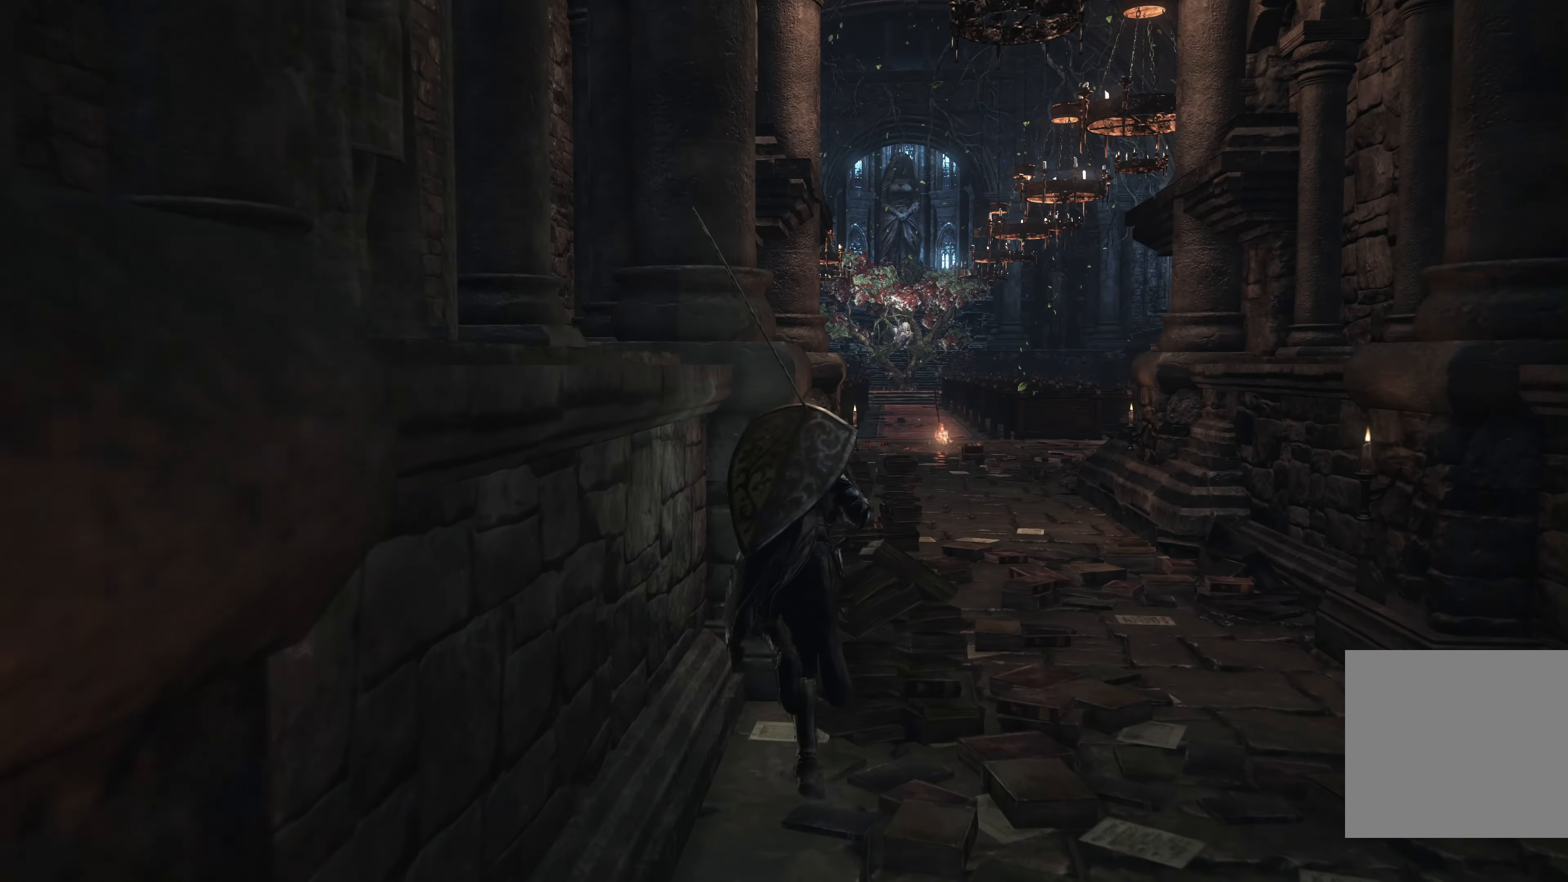
{"buttons": ["B"], "left_stick": "up", "right_stick": "center", "events": []}
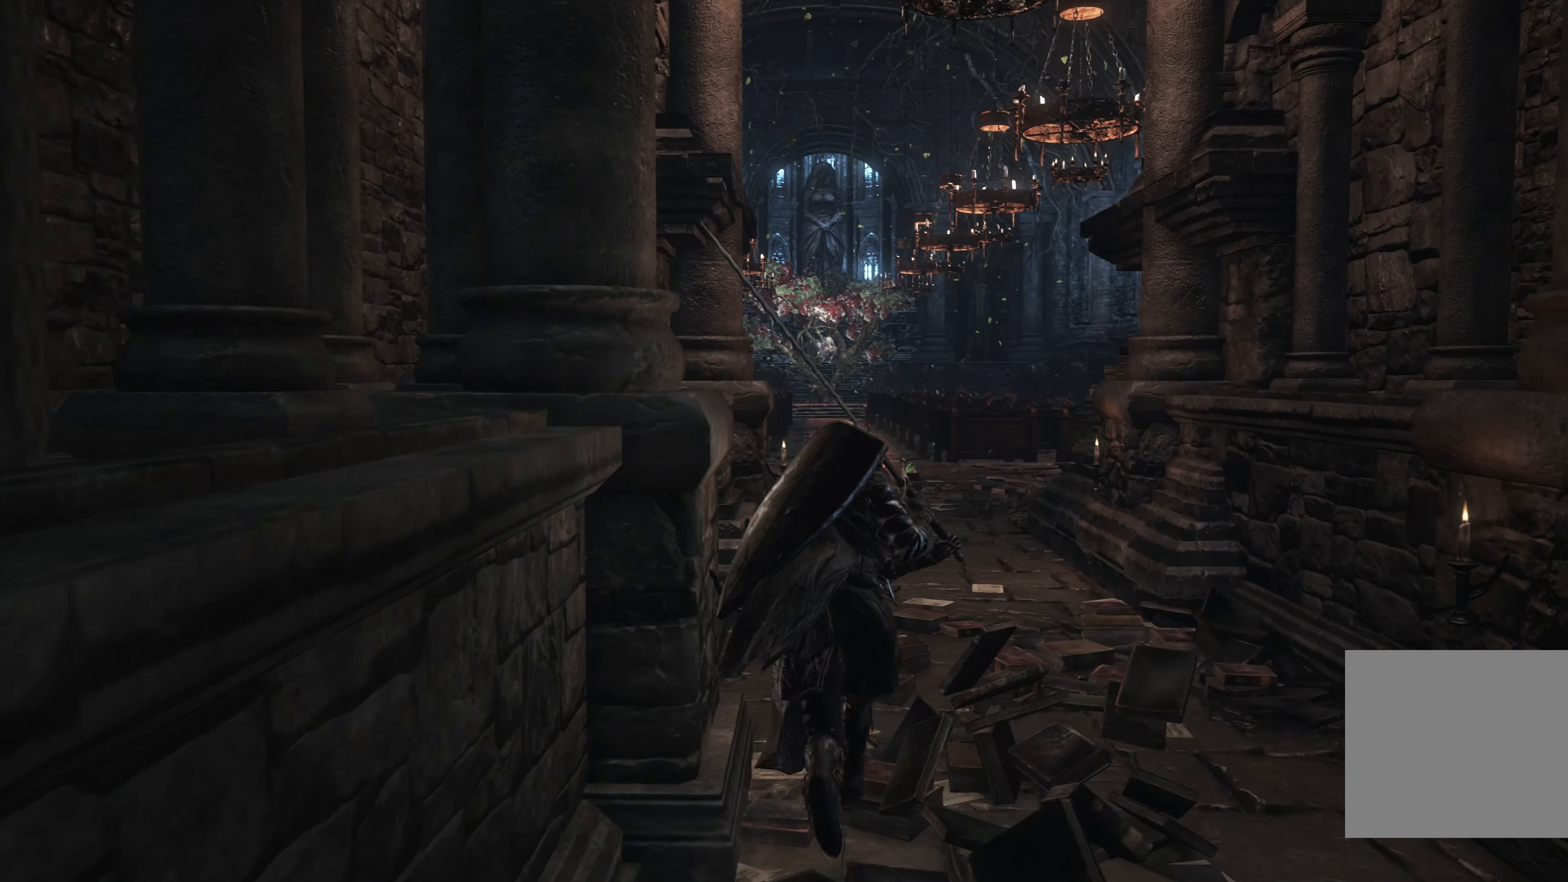
{"buttons": ["B"], "left_stick": "up", "right_stick": "center", "events": []}
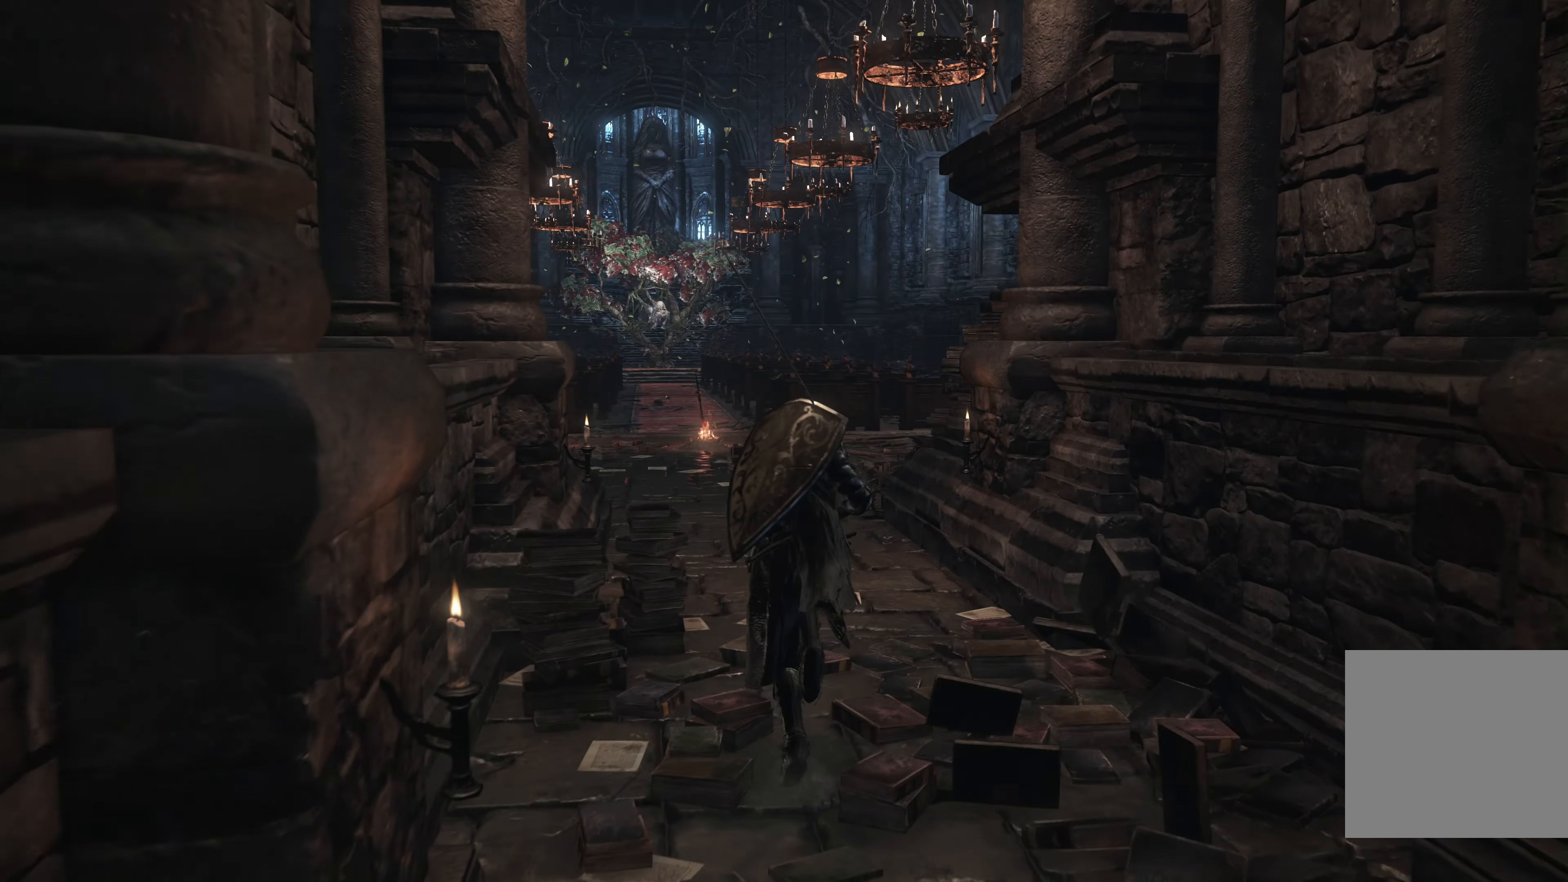
{"buttons": ["B"], "left_stick": "up", "right_stick": "center", "events": []}
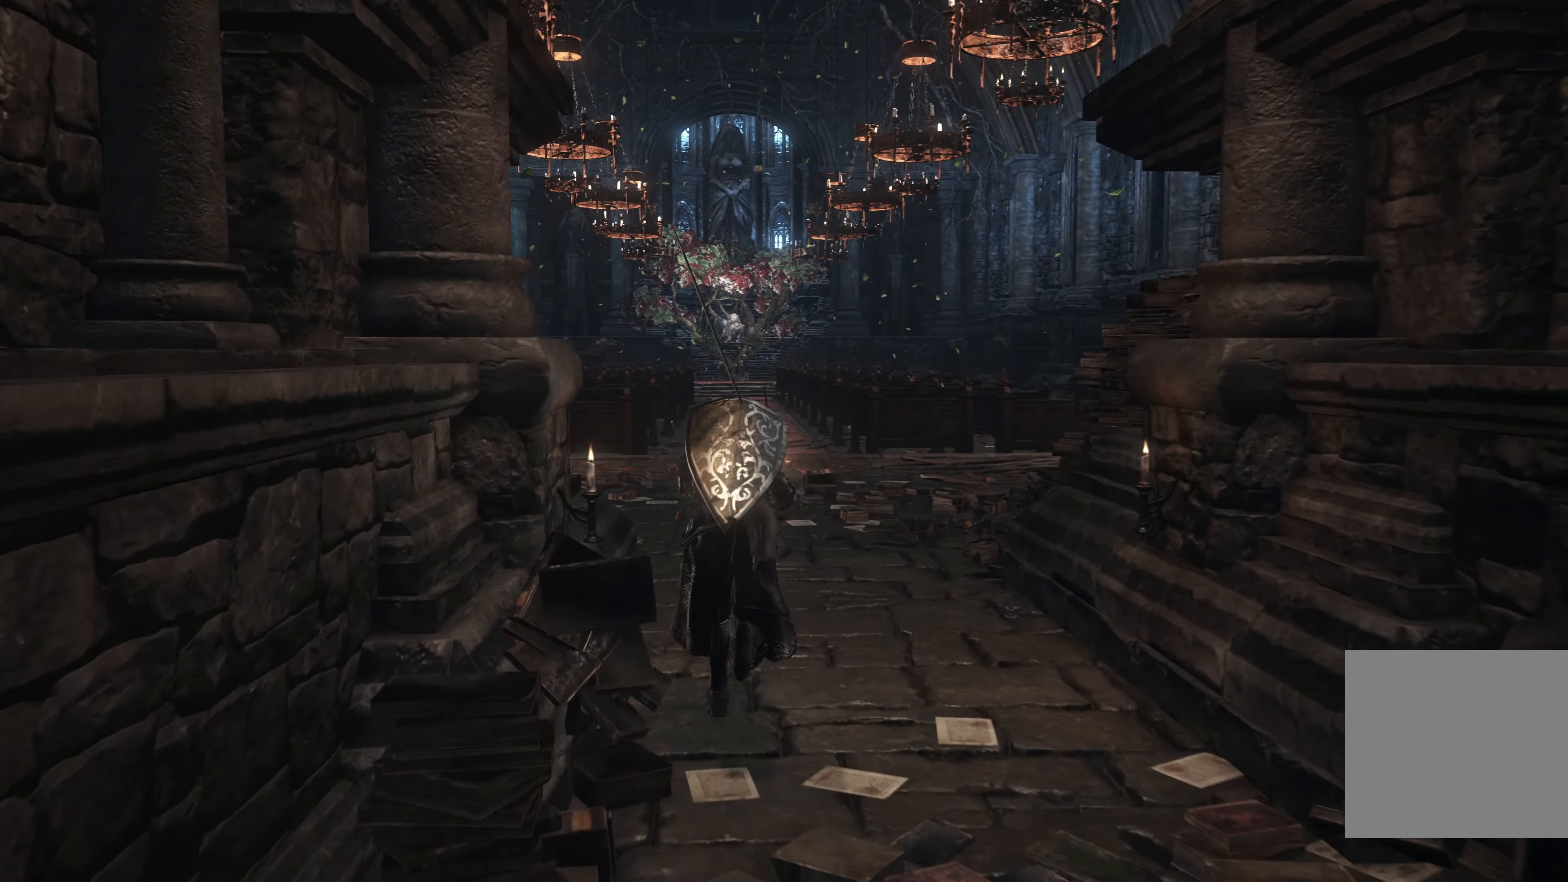
{"buttons": ["B"], "left_stick": "up", "right_stick": "center", "events": []}
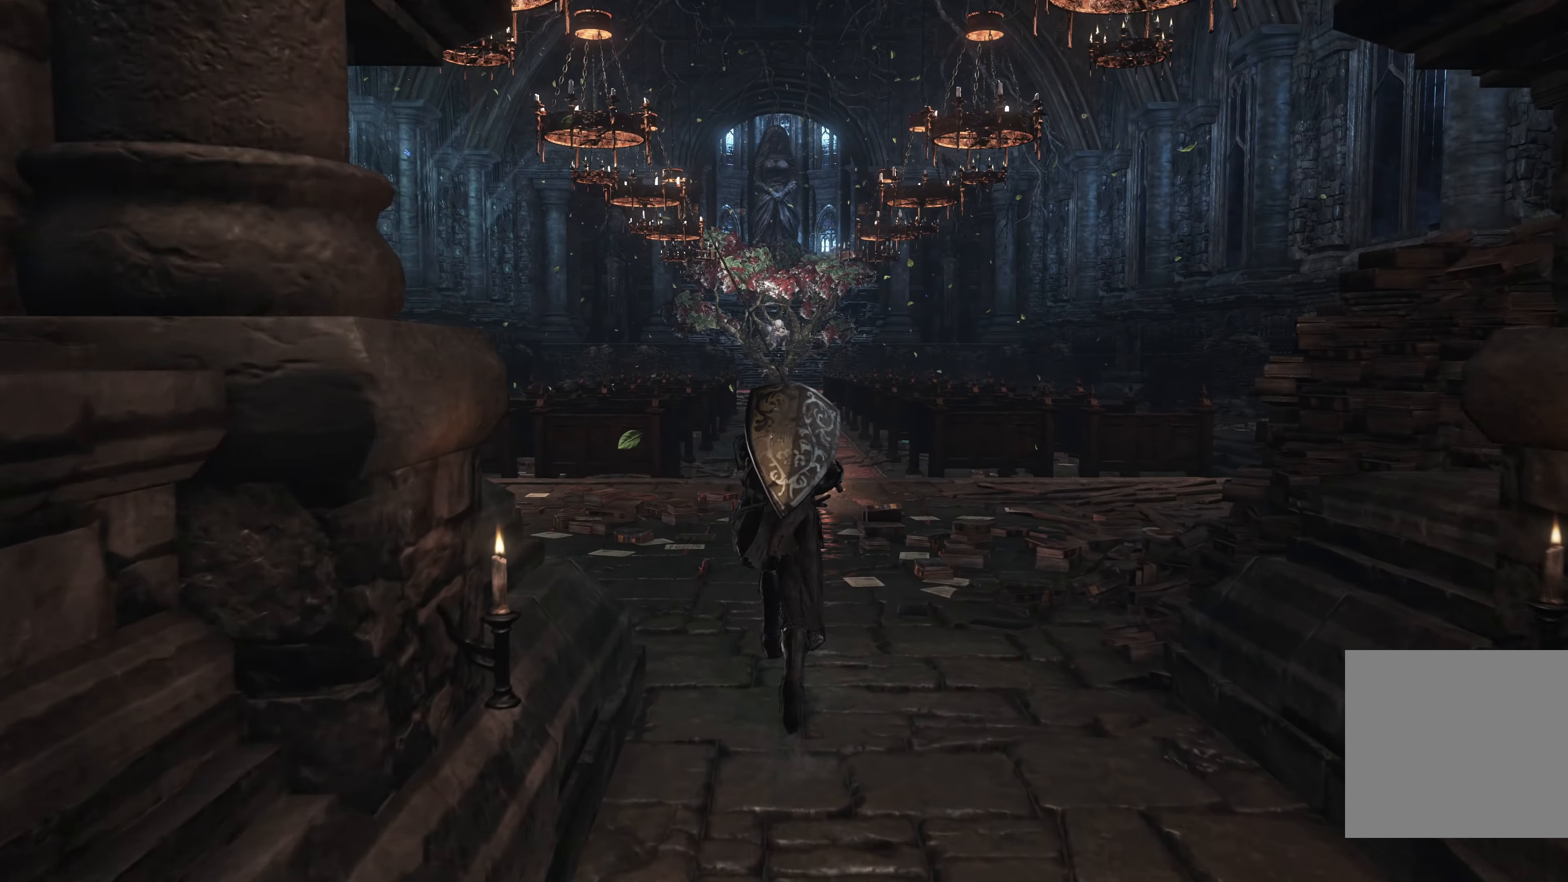
{"buttons": ["B"], "left_stick": "up", "right_stick": "center", "events": []}
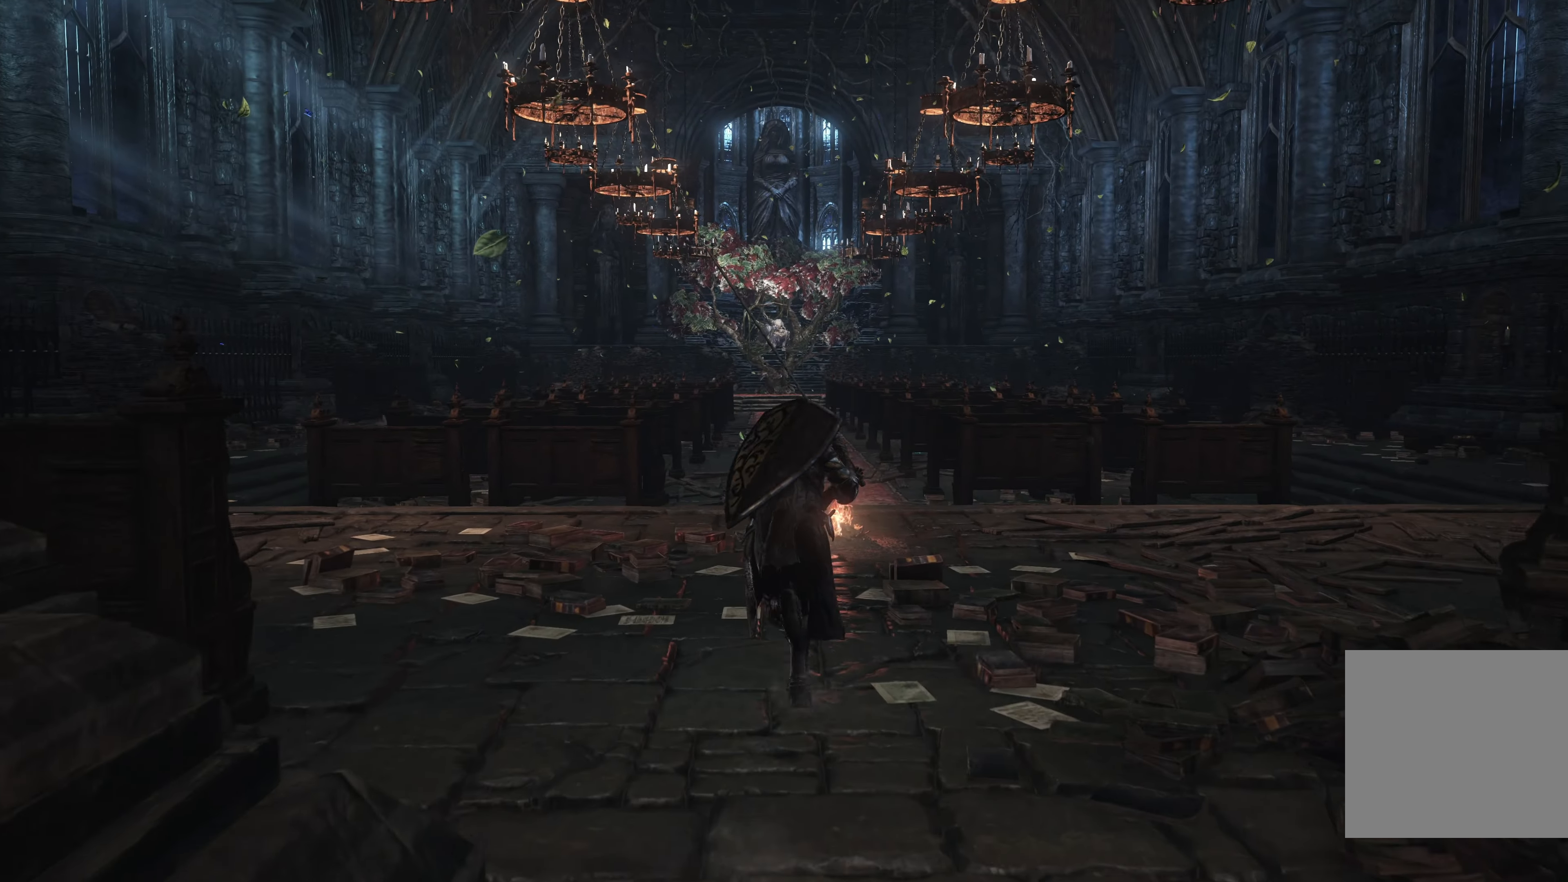
{"buttons": ["B"], "left_stick": "up", "right_stick": "center", "events": []}